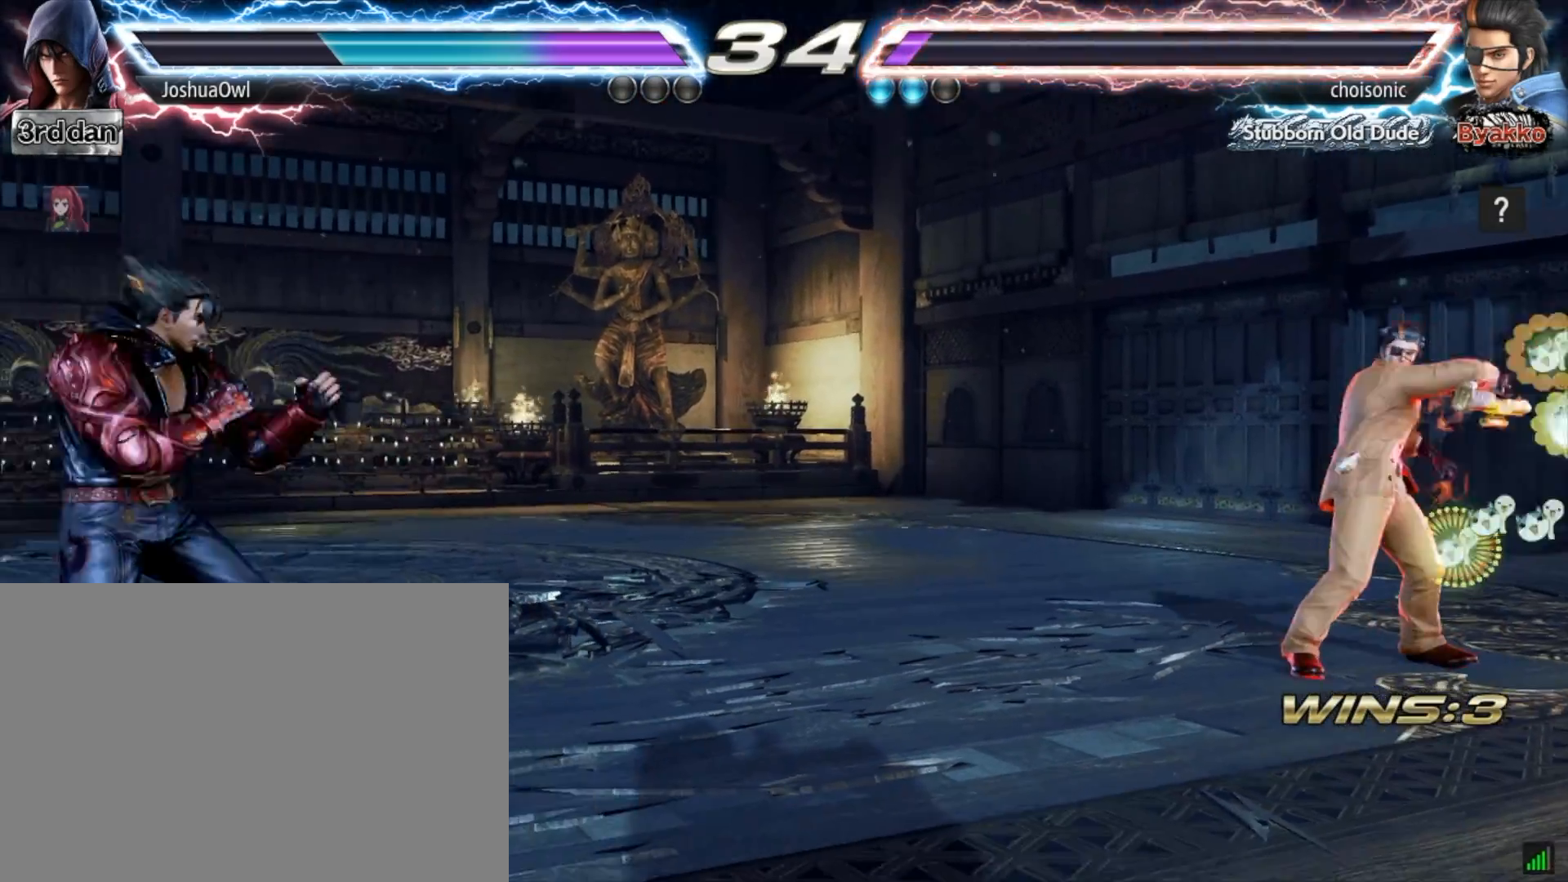
Gameplay with a controller (PlayStation layout); each line is a JSON object with the inputs held at the frame after it. "events" lists button and stick changes between this image and that frame as [ms after this image, input, new state], when the widget could be followed in between. Not read: L3 R3 left_stick.
{"buttons": ["DPAD_DOWN"], "right_stick": "center", "events": [[34, "DPAD_RIGHT", "up"], [67, "DPAD_RIGHT", "down"], [201, "DPAD_RIGHT", "up"], [267, "DPAD_LEFT", "down"], [401, "DPAD_DOWN", "down"], [434, "DPAD_LEFT", "up"]]}
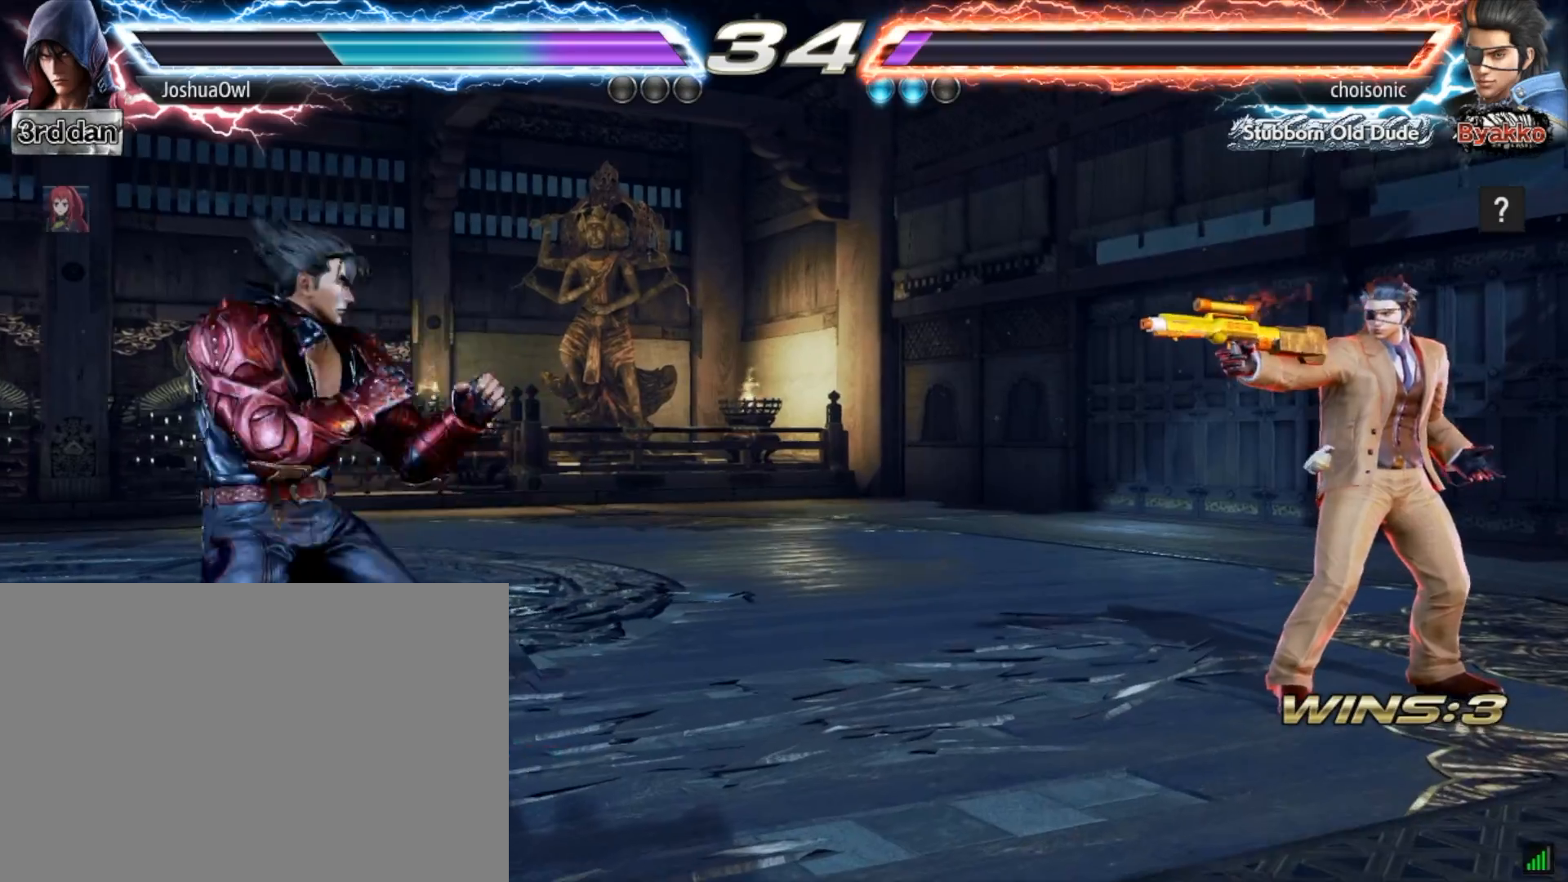
{"buttons": ["DPAD_DOWN"], "right_stick": "center", "events": []}
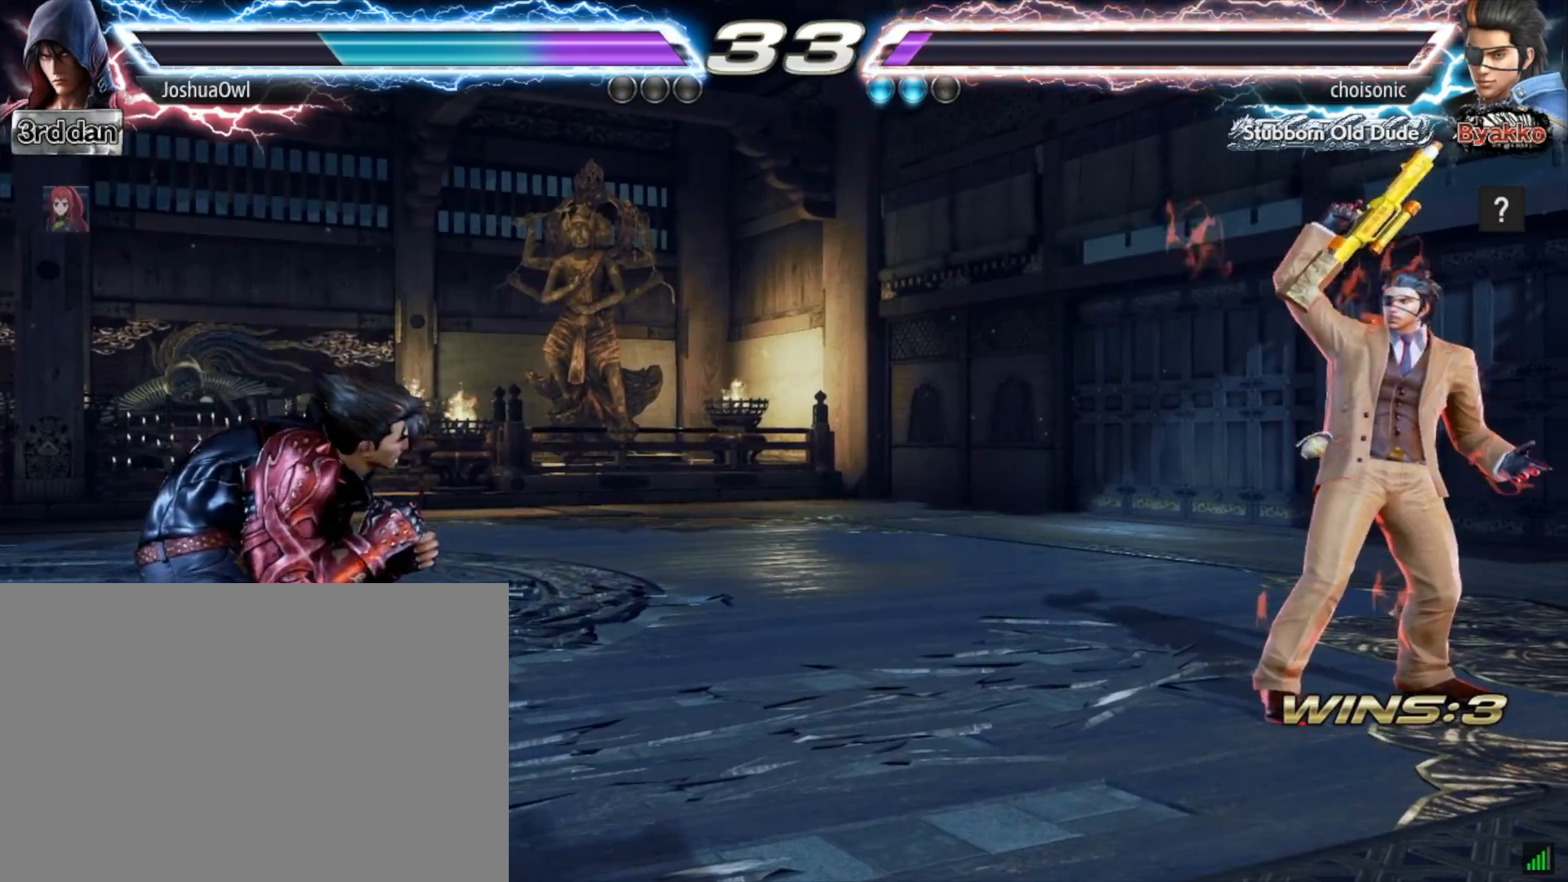
{"buttons": ["DPAD_RIGHT"], "right_stick": "center", "events": [[134, "DPAD_DOWN", "up"], [201, "DPAD_RIGHT", "down"], [301, "DPAD_RIGHT", "up"], [401, "DPAD_RIGHT", "down"]]}
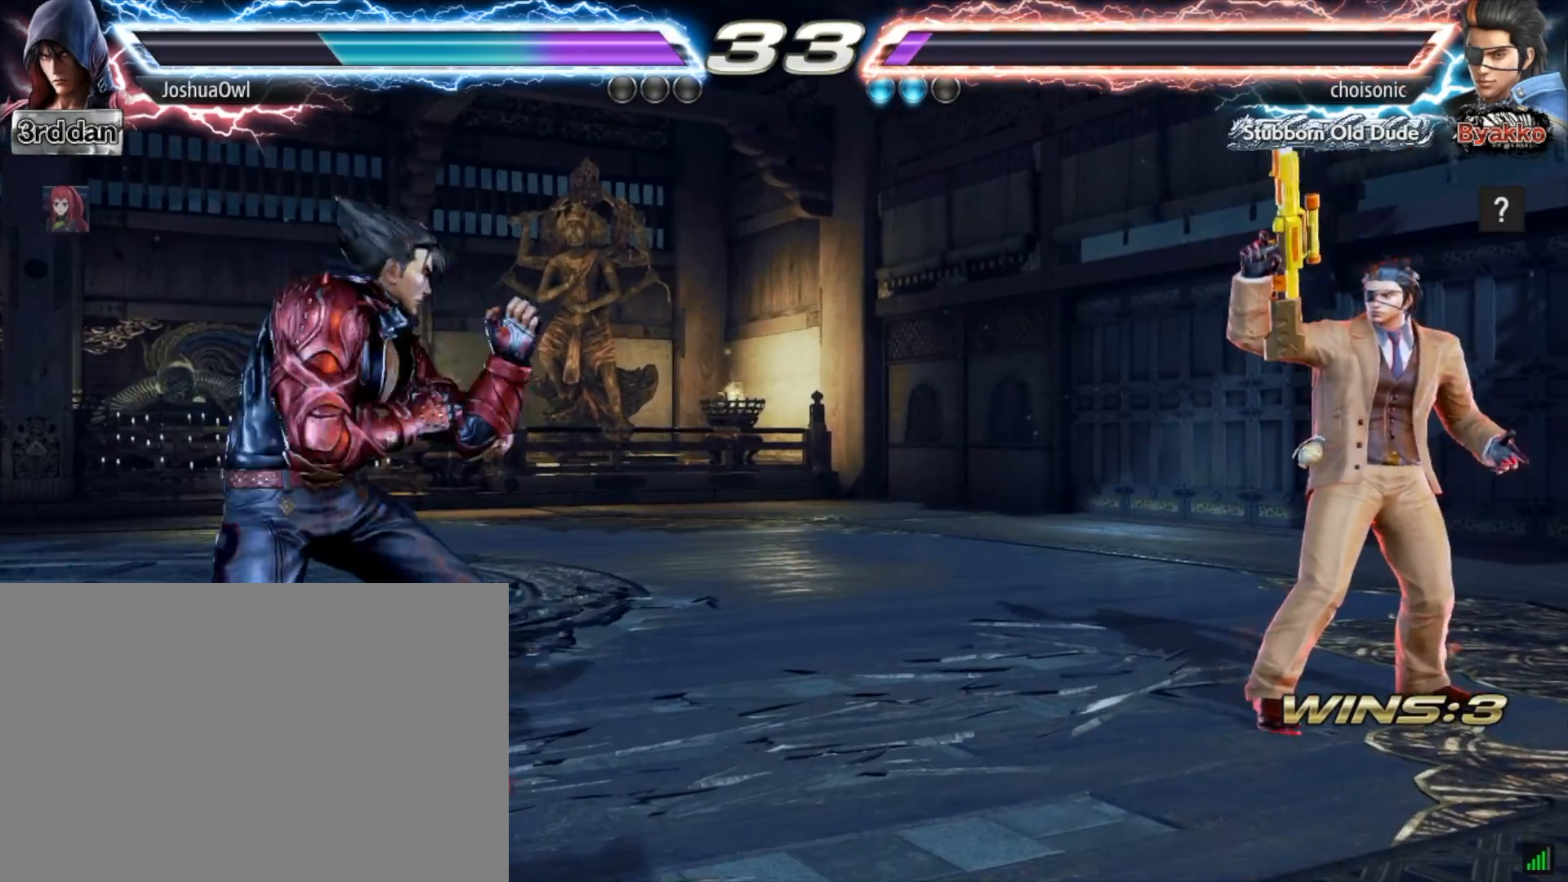
{"buttons": [], "right_stick": "center", "events": [[67, "DPAD_DOWN", "down"], [67, "DPAD_RIGHT", "up"], [100, "DPAD_RIGHT", "down"], [167, "DPAD_DOWN", "up"], [200, "DPAD_RIGHT", "up"], [233, "SQUARE", "down"], [300, "SQUARE", "up"]]}
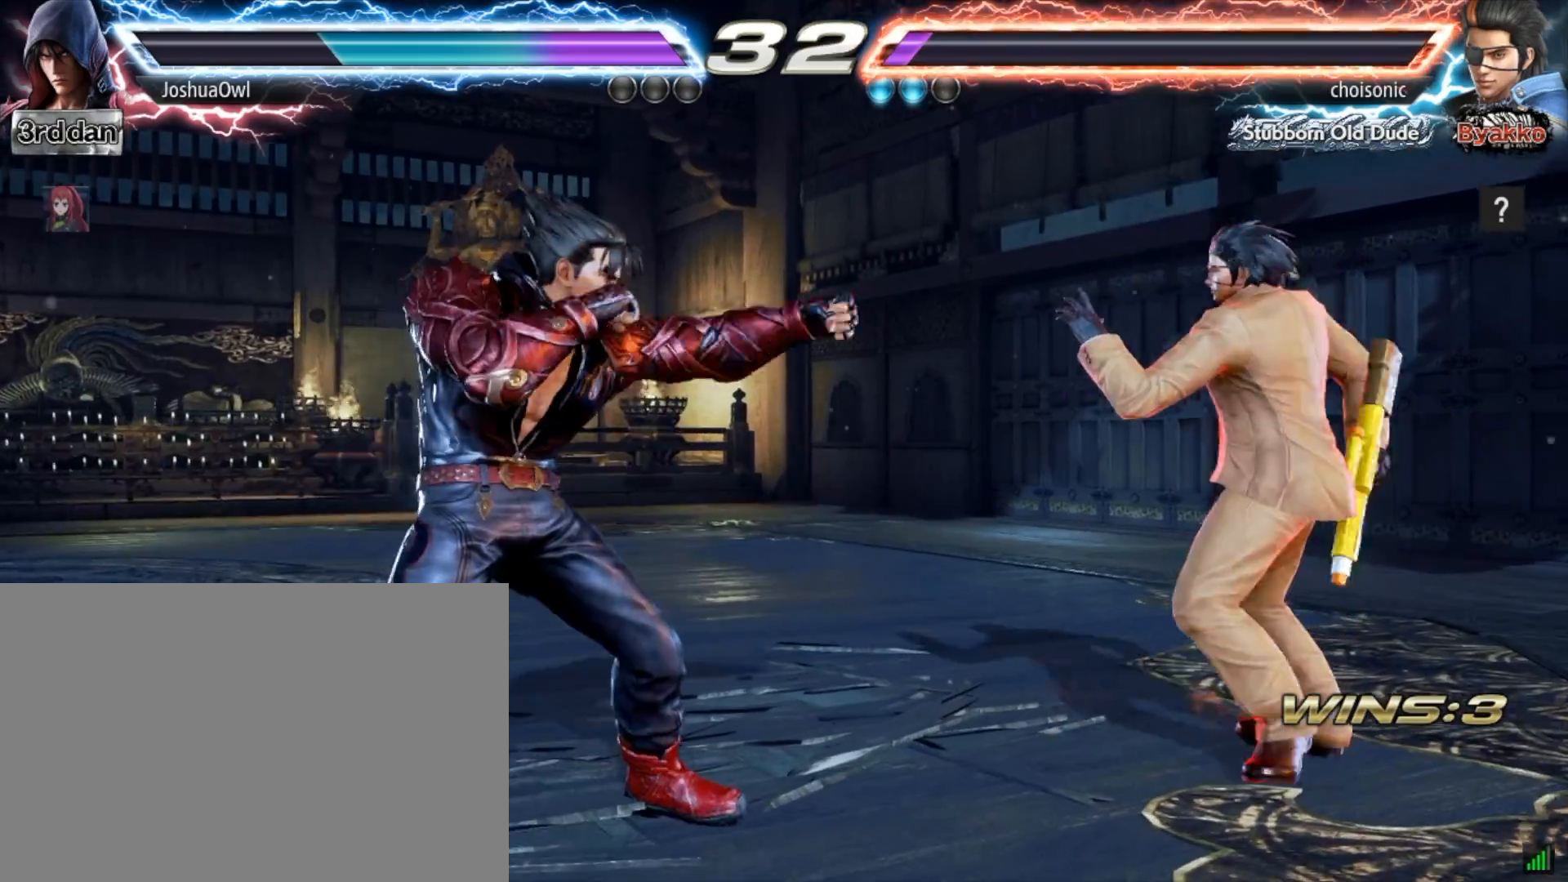
{"buttons": ["DPAD_LEFT"], "right_stick": "center", "events": [[201, "DPAD_LEFT", "down"], [334, "DPAD_LEFT", "up"], [401, "DPAD_LEFT", "down"]]}
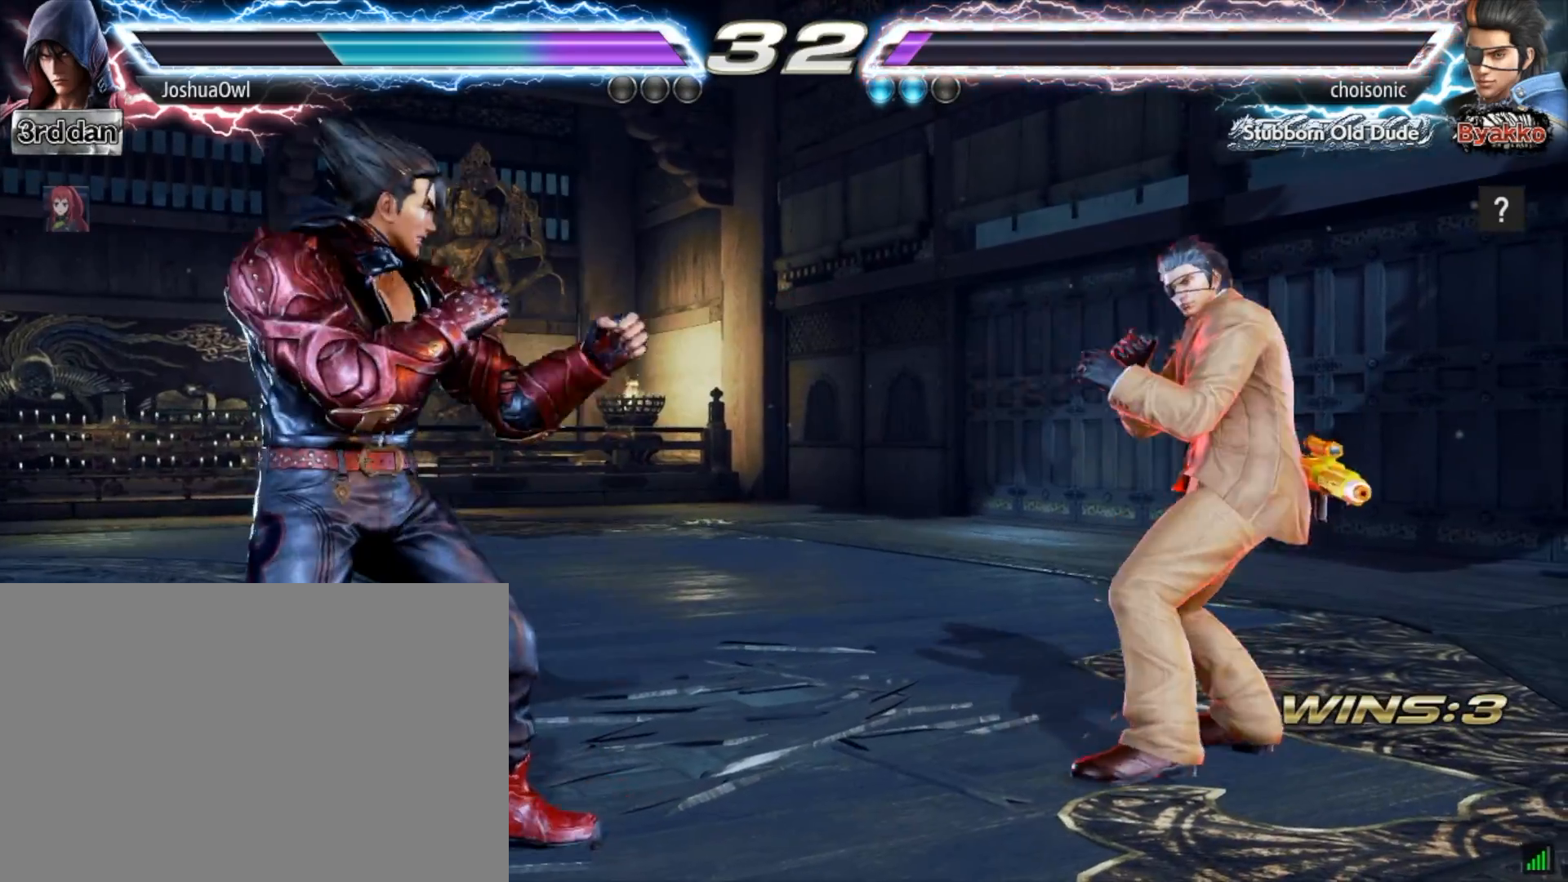
{"buttons": ["DPAD_LEFT"], "right_stick": "center", "events": [[67, "DPAD_DOWN", "down"], [100, "DPAD_LEFT", "up"], [200, "DPAD_DOWN", "up"], [267, "DPAD_LEFT", "down"], [300, "DPAD_LEFT", "up"], [400, "DPAD_LEFT", "down"]]}
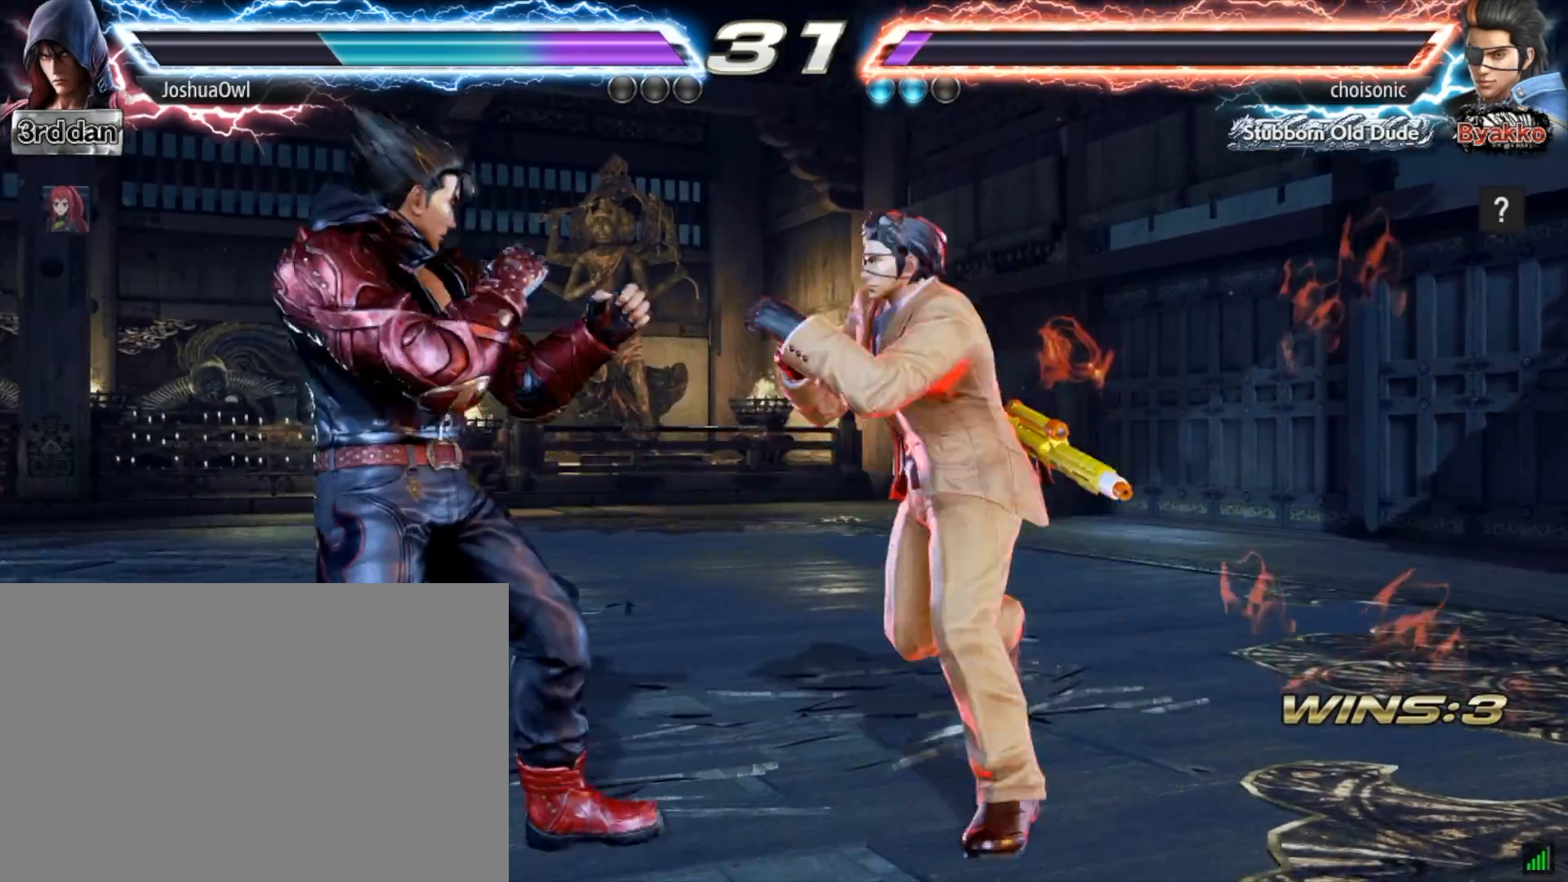
{"buttons": [], "right_stick": "center", "events": [[467, "DPAD_LEFT", "up"]]}
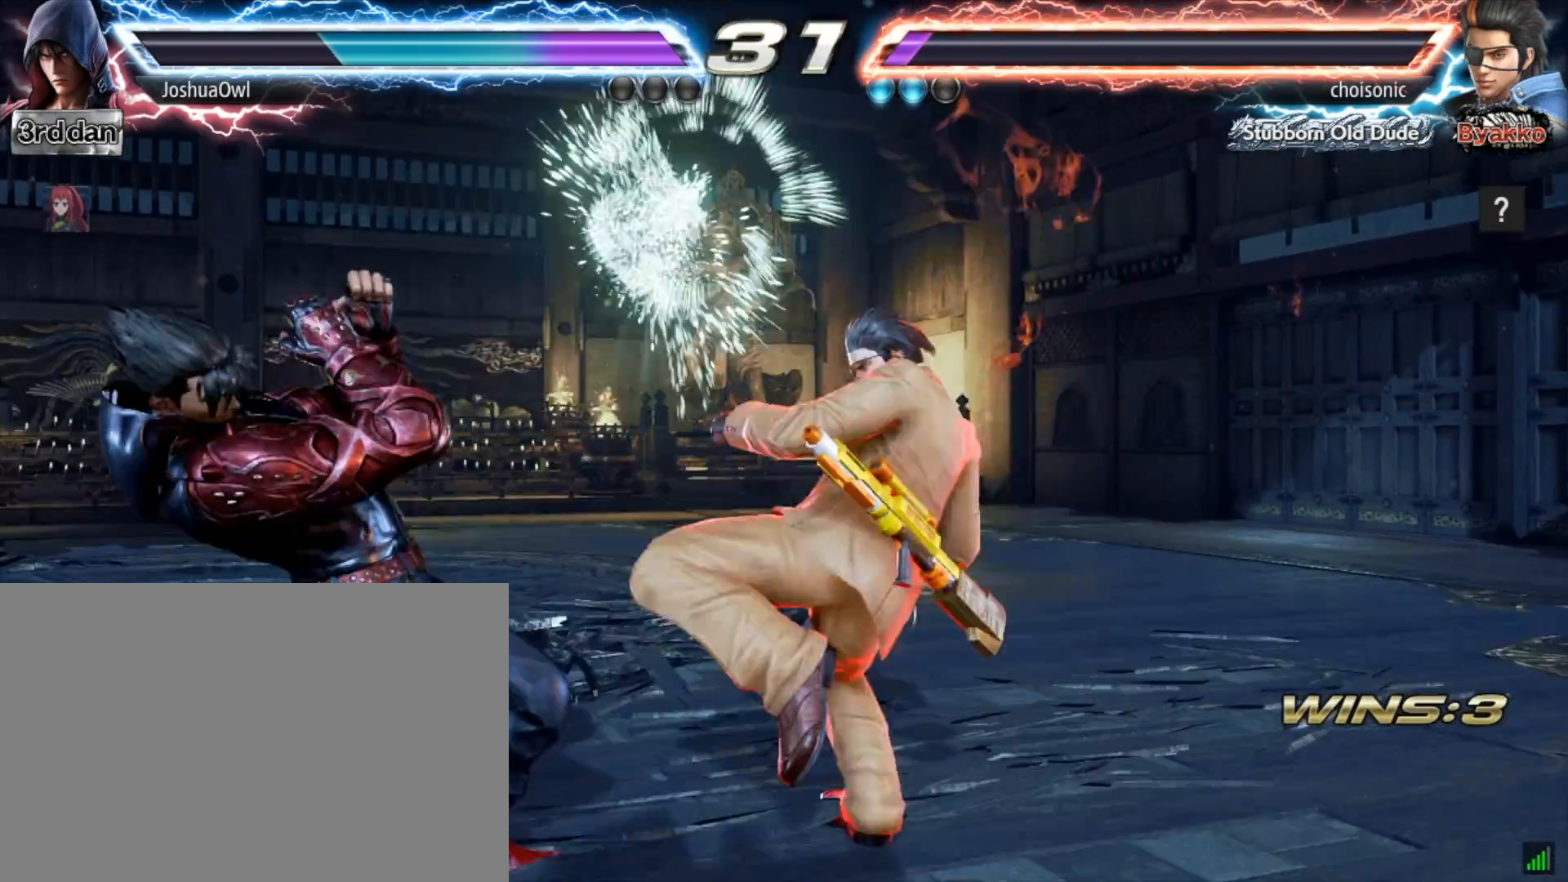
{"buttons": ["DPAD_LEFT"], "right_stick": "center", "events": [[33, "SQUARE", "down"], [133, "SQUARE", "up"], [233, "SQUARE", "down"], [333, "SQUARE", "up"], [434, "SQUARE", "down"], [500, "DPAD_LEFT", "down"], [500, "SQUARE", "up"]]}
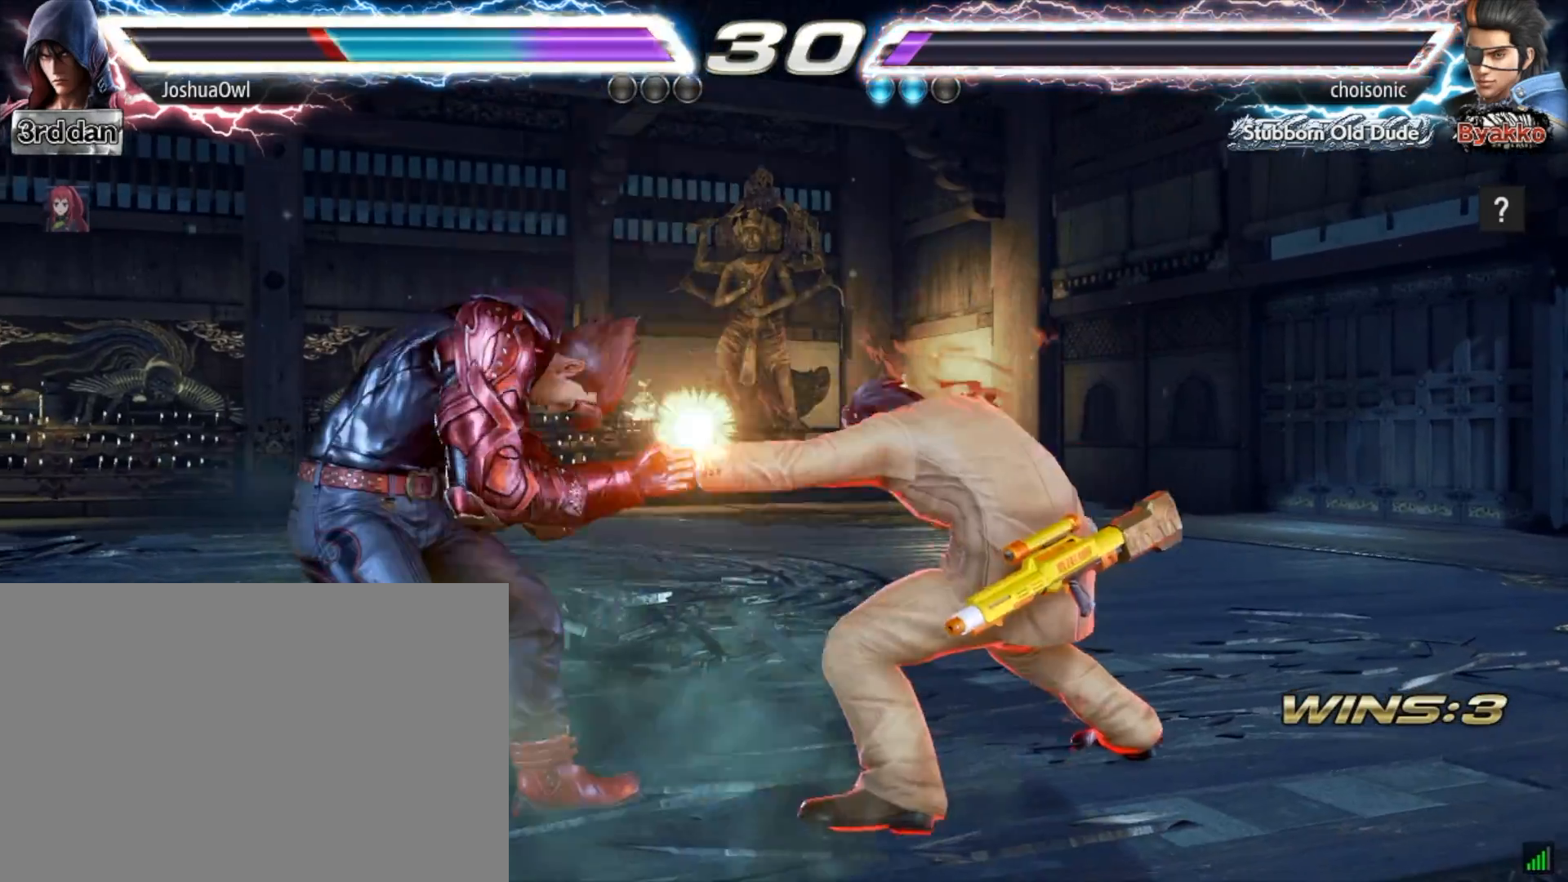
{"buttons": ["DPAD_LEFT"], "right_stick": "center", "events": [[201, "DPAD_LEFT", "up"], [301, "DPAD_LEFT", "down"], [434, "DPAD_LEFT", "up"], [467, "DPAD_LEFT", "down"]]}
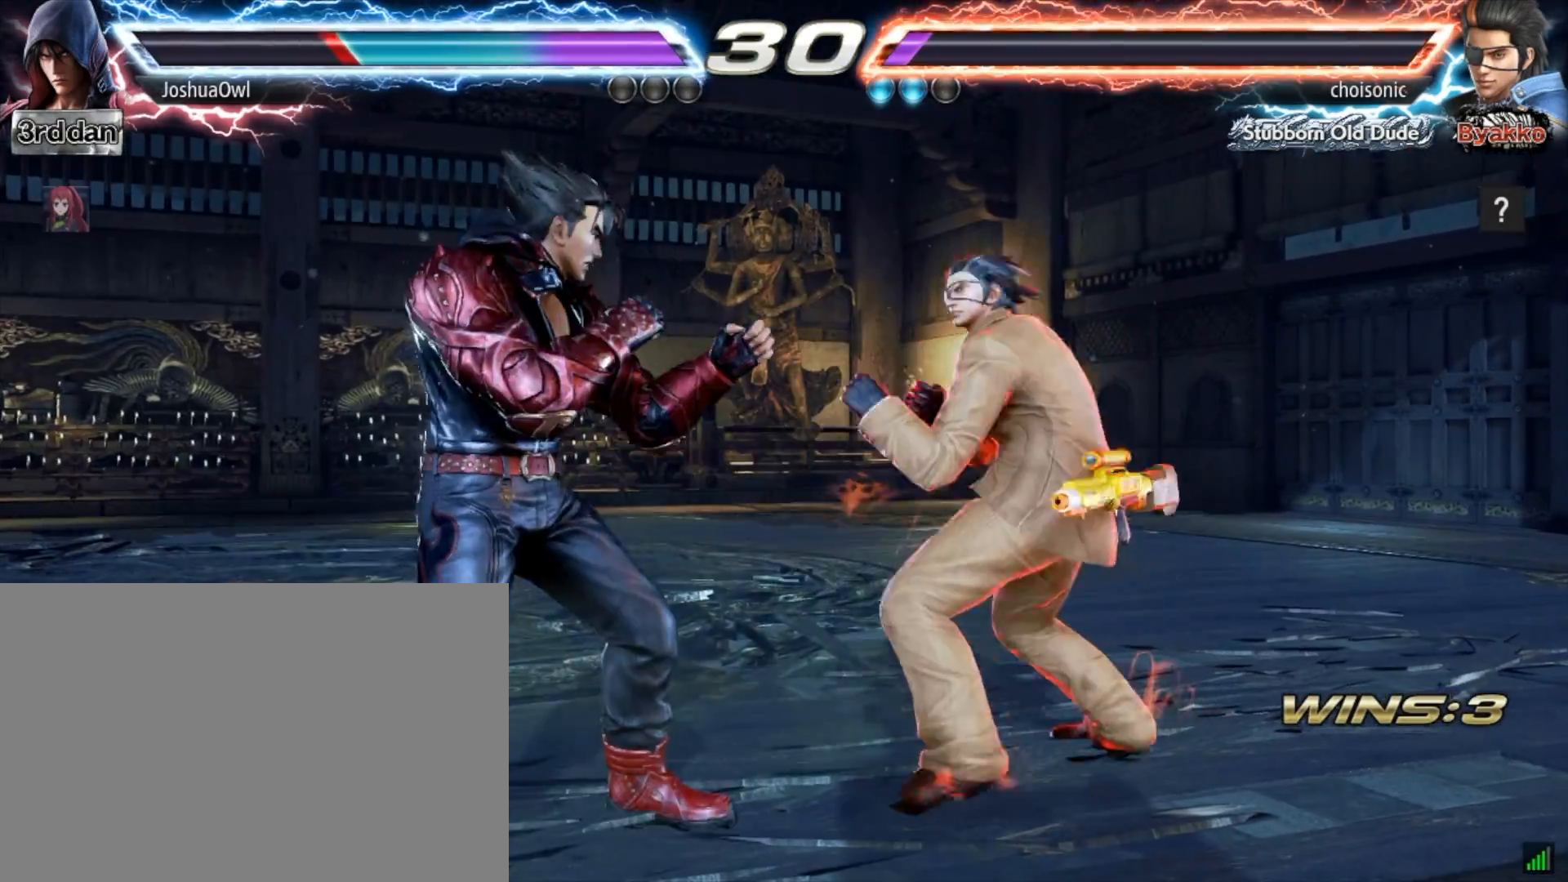
{"buttons": ["DPAD_LEFT"], "right_stick": "center", "events": [[100, "DPAD_LEFT", "up"], [200, "DPAD_LEFT", "down"], [333, "DPAD_LEFT", "up"], [434, "DPAD_LEFT", "down"]]}
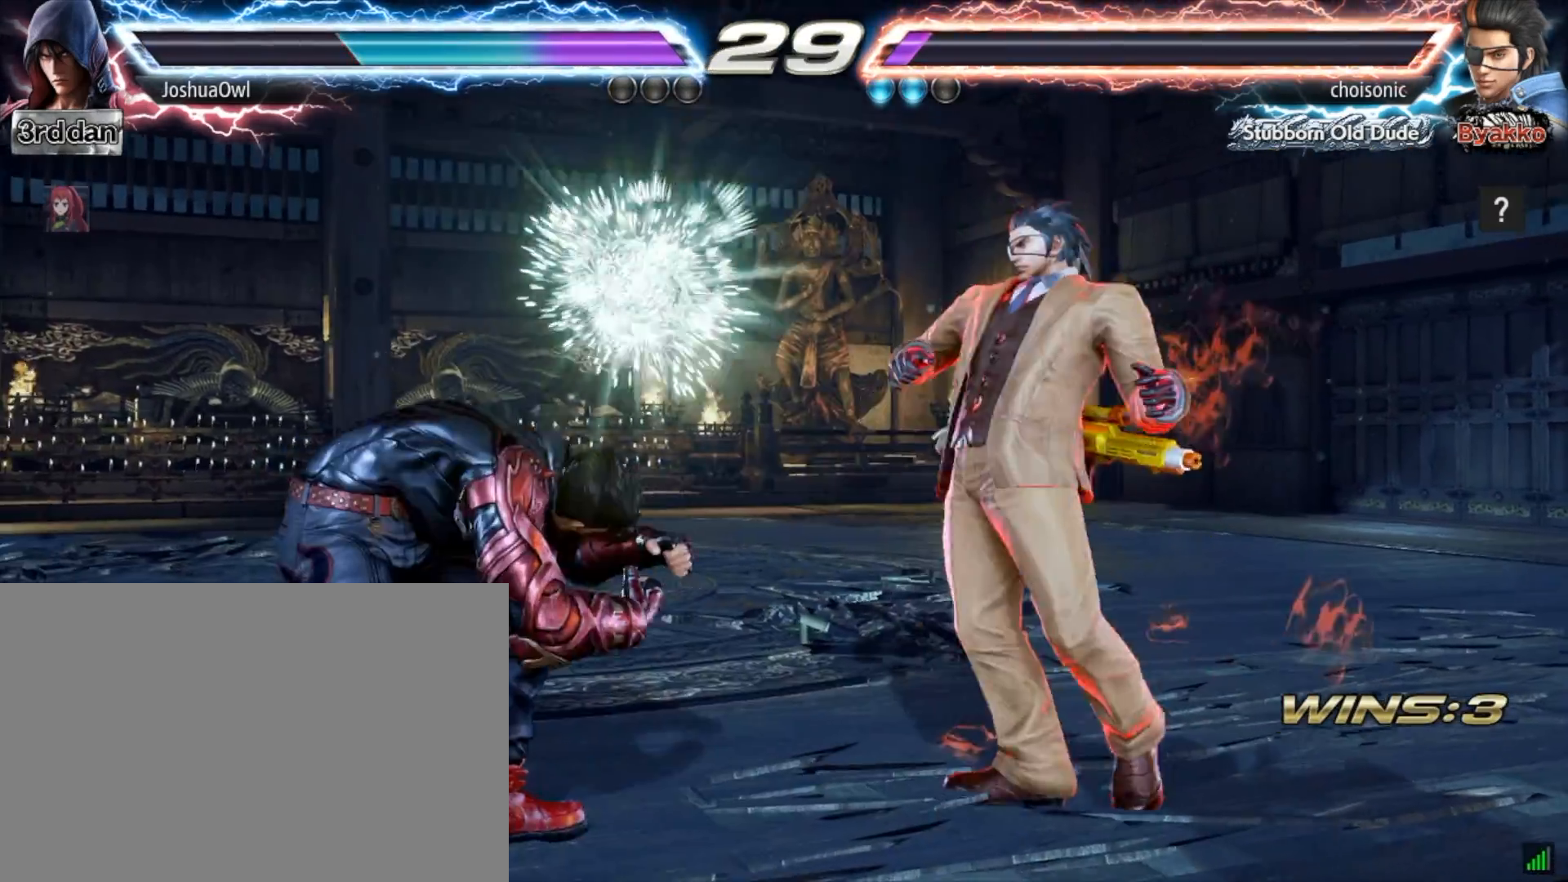
{"buttons": ["DPAD_LEFT"], "right_stick": "center", "events": [[167, "DPAD_LEFT", "up"], [267, "DPAD_LEFT", "down"], [401, "DPAD_LEFT", "up"], [467, "DPAD_LEFT", "down"]]}
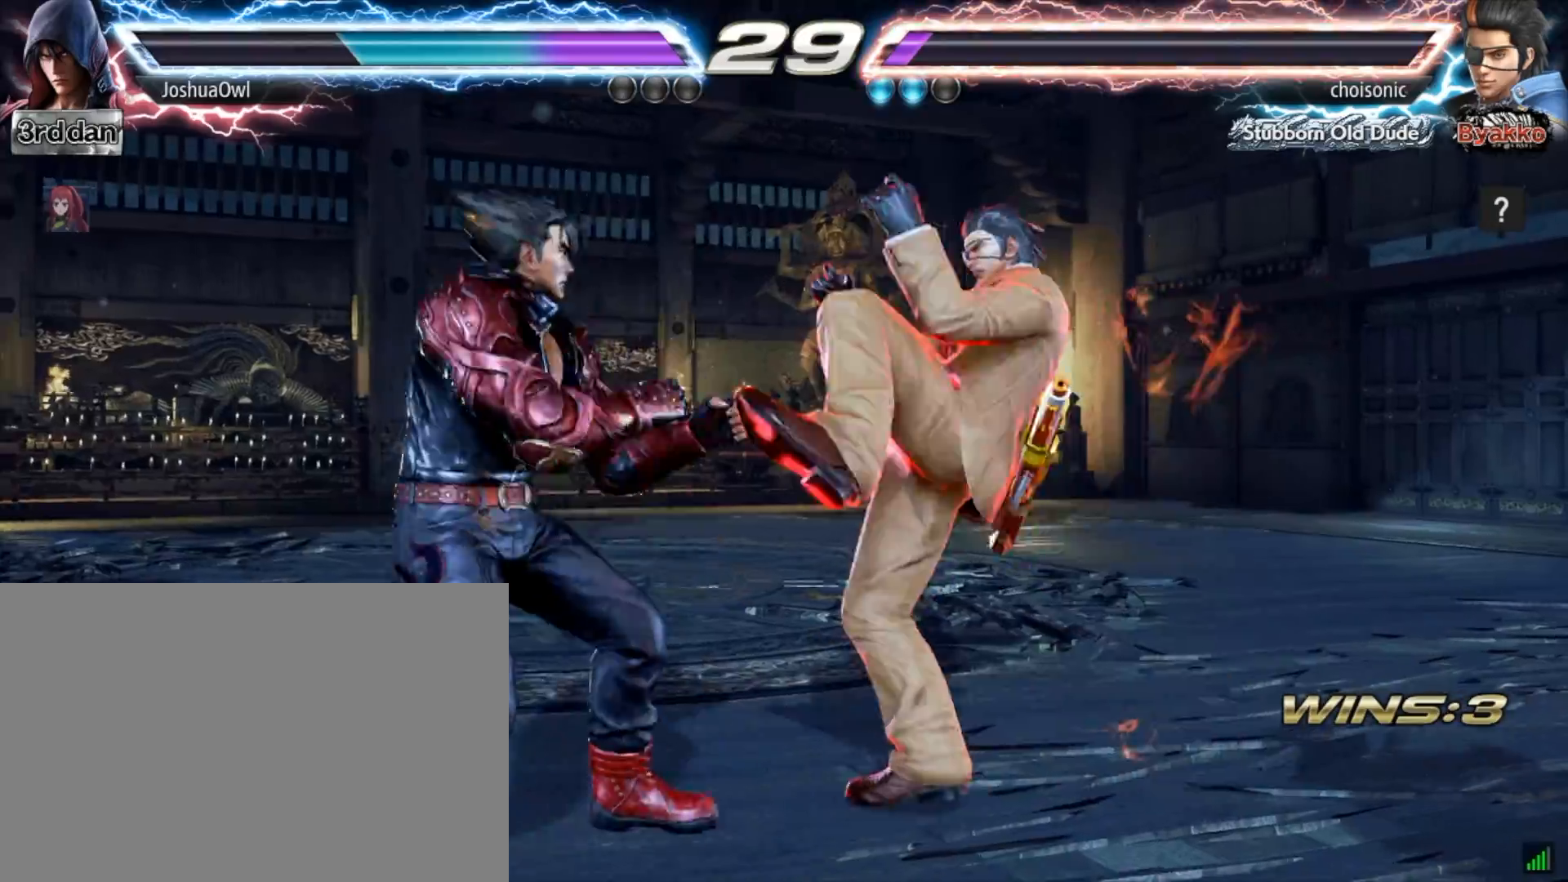
{"buttons": ["DPAD_LEFT"], "right_stick": "center", "events": [[100, "DPAD_LEFT", "up"], [167, "DPAD_LEFT", "down"], [267, "DPAD_LEFT", "up"], [367, "DPAD_LEFT", "down"]]}
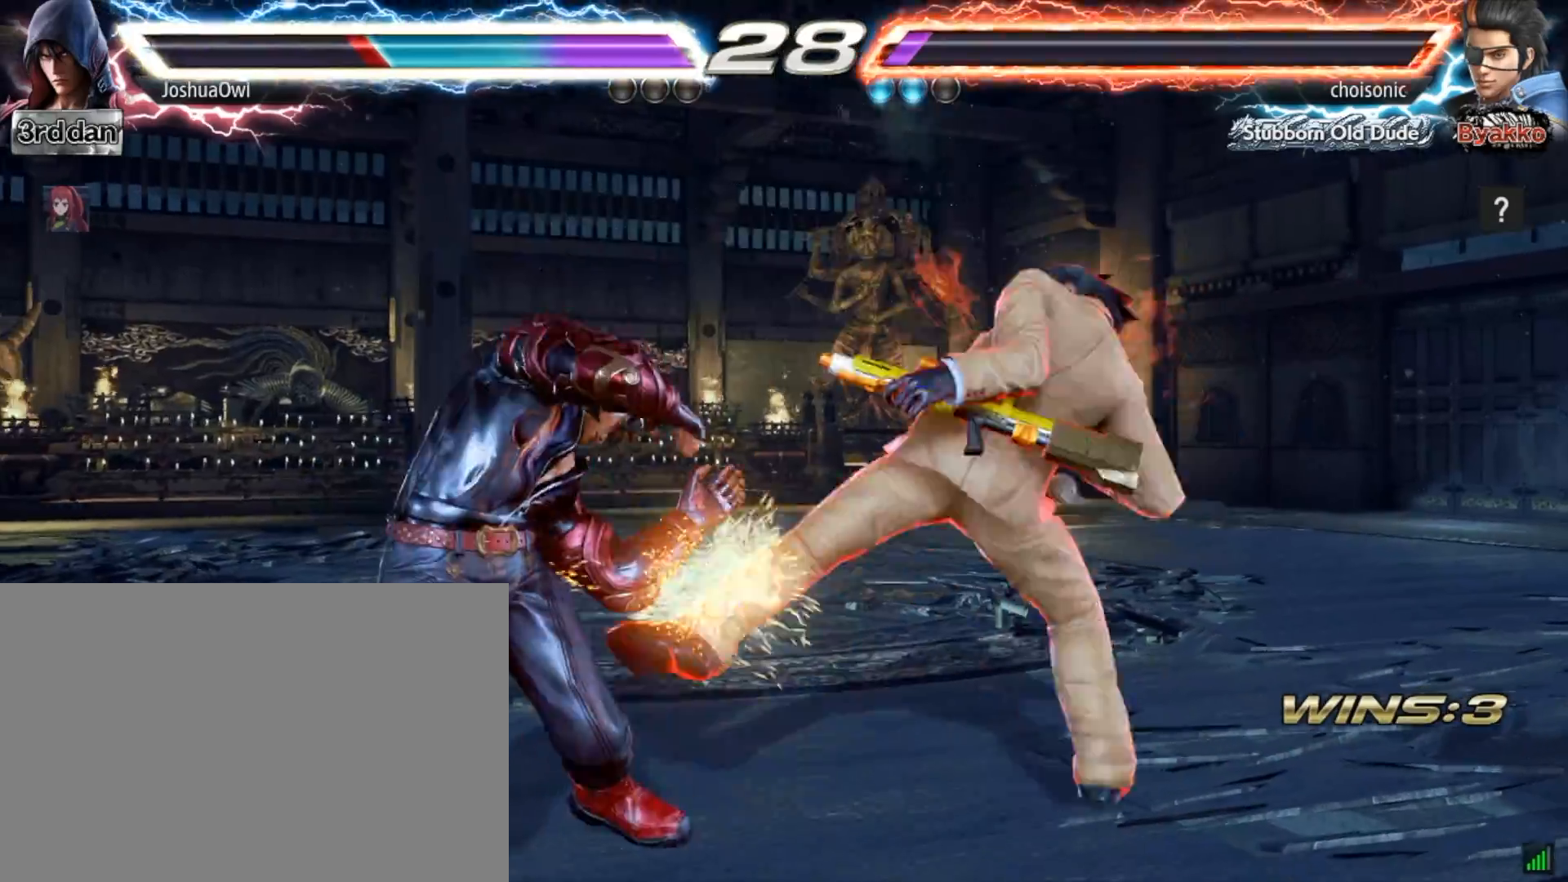
{"buttons": ["DPAD_LEFT"], "right_stick": "center", "events": [[67, "DPAD_LEFT", "up"], [100, "DPAD_LEFT", "down"], [234, "DPAD_LEFT", "up"], [301, "DPAD_LEFT", "down"]]}
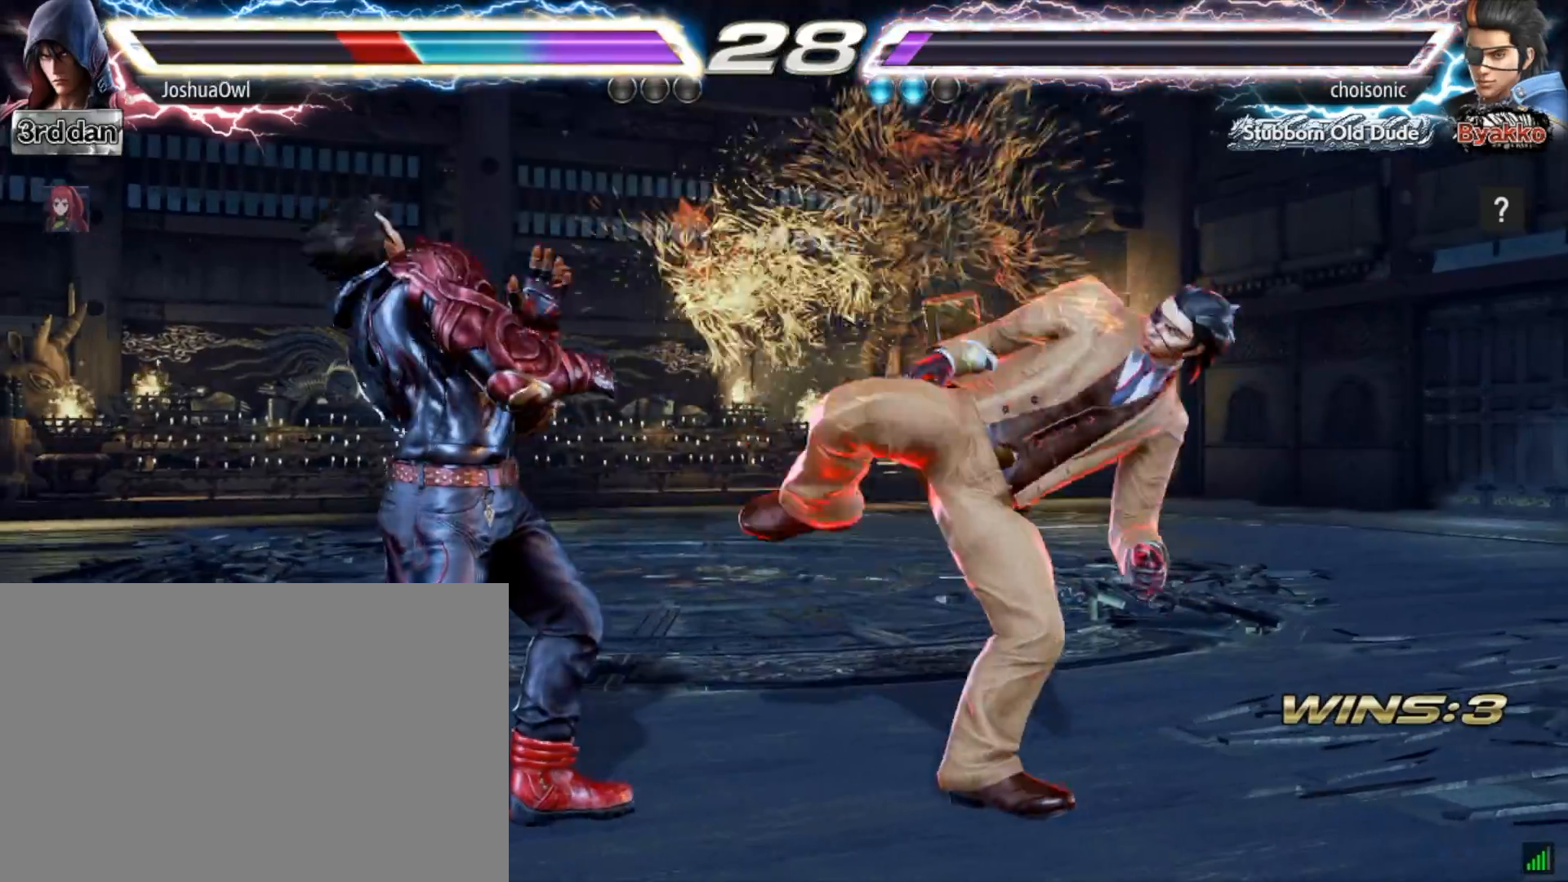
{"buttons": ["DPAD_LEFT"], "right_stick": "center", "events": [[167, "DPAD_LEFT", "up"], [233, "DPAD_LEFT", "down"]]}
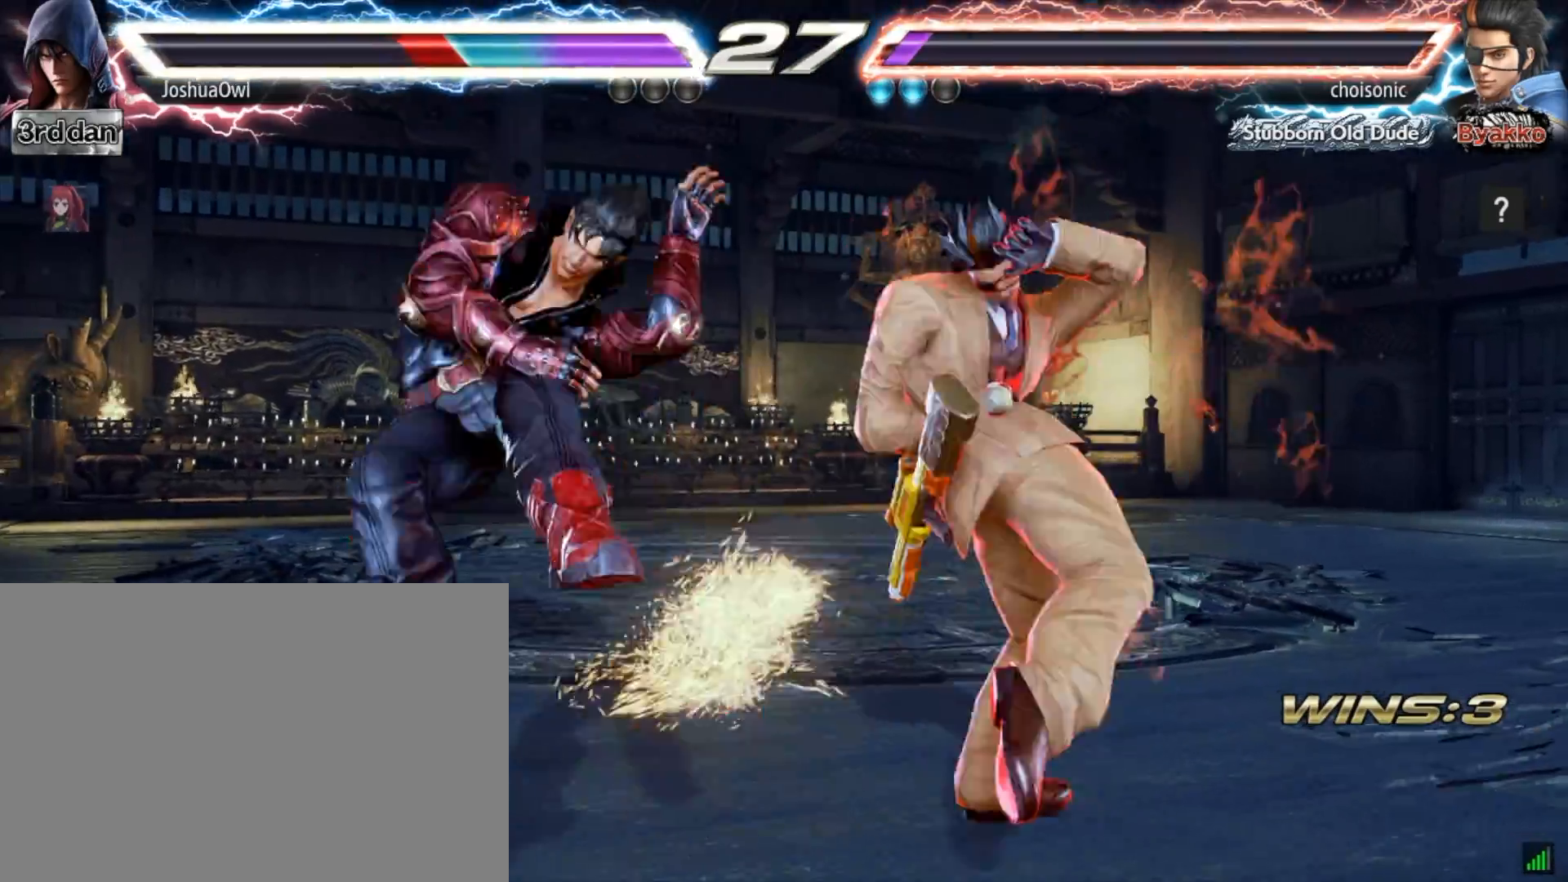
{"buttons": ["CROSS", "DPAD_DOWN"], "right_stick": "center", "events": [[301, "DPAD_LEFT", "up"], [401, "CROSS", "down"], [401, "DPAD_DOWN", "down"]]}
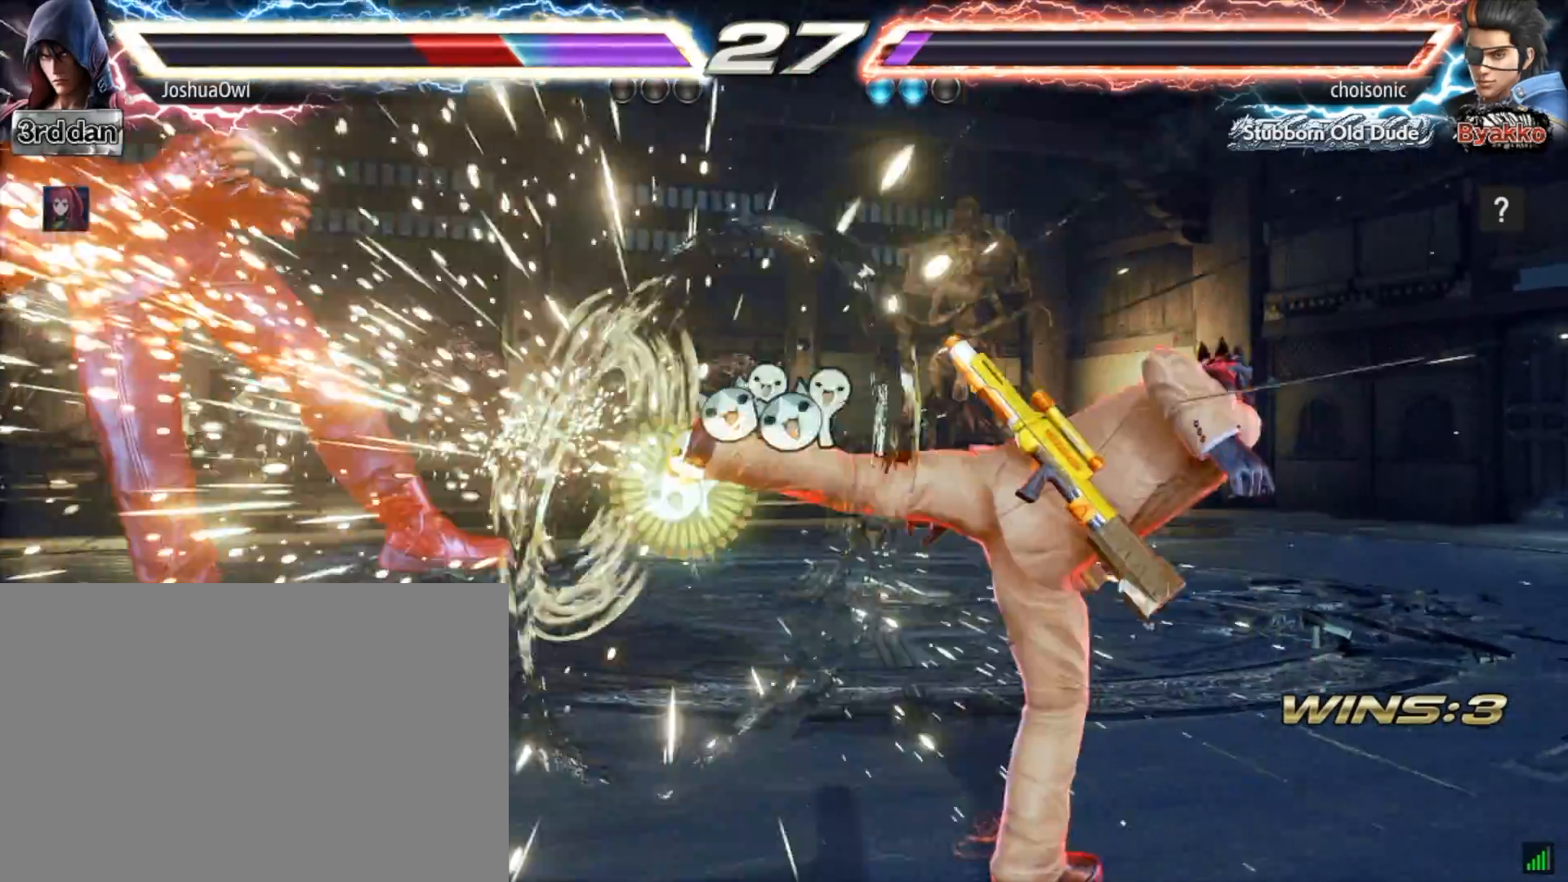
{"buttons": ["DPAD_DOWN"], "right_stick": "center", "events": [[33, "CROSS", "up"], [100, "CROSS", "down"], [233, "CROSS", "up"], [367, "CROSS", "down"], [467, "CROSS", "up"]]}
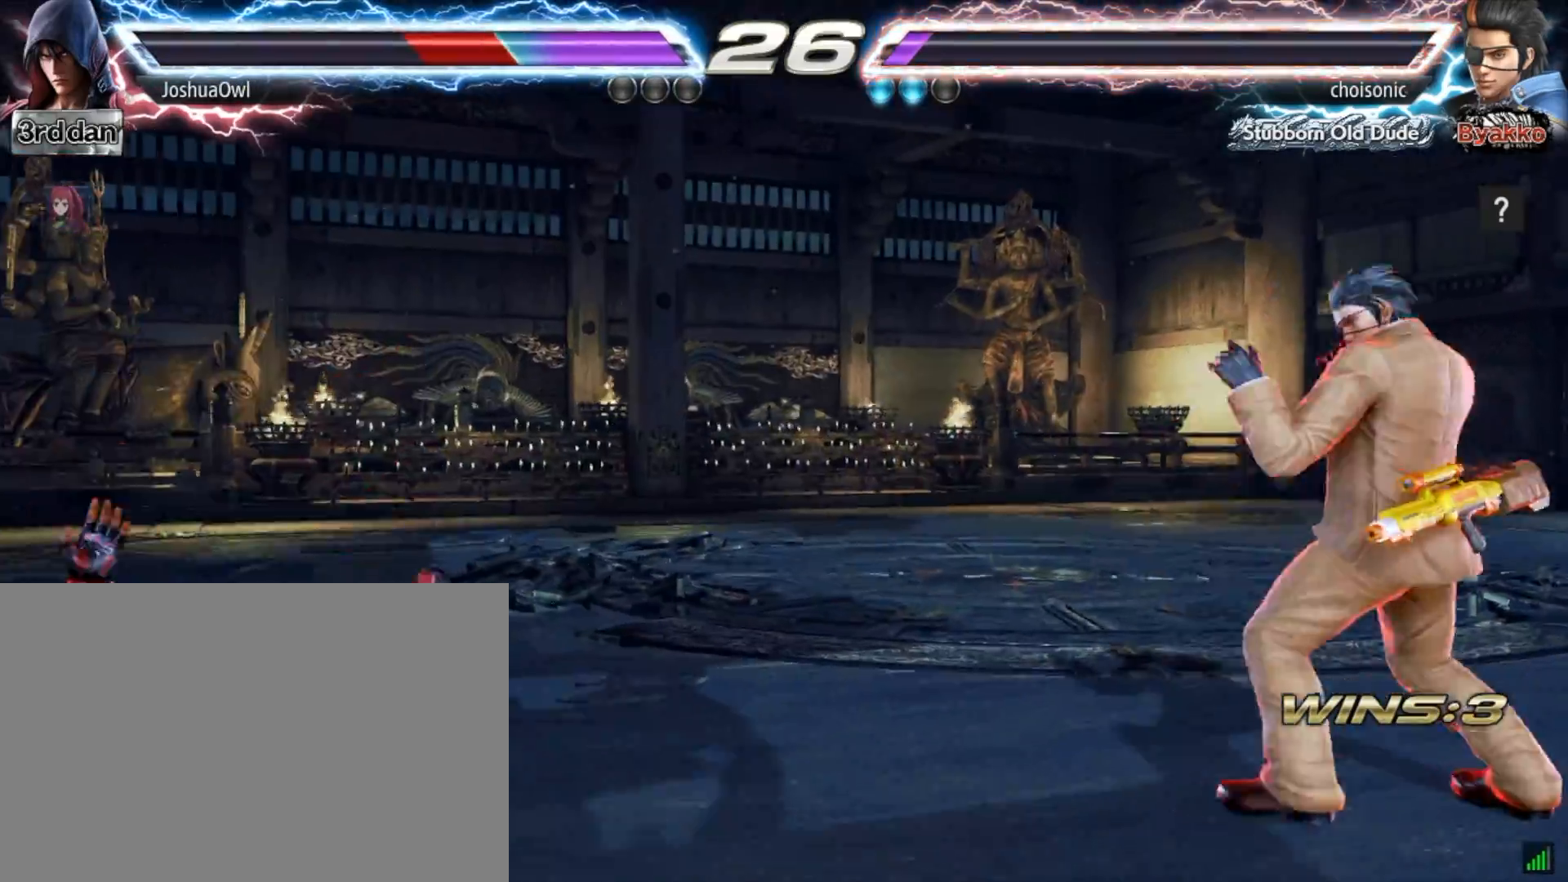
{"buttons": ["DPAD_LEFT"], "right_stick": "center", "events": [[67, "CROSS", "down"], [67, "DPAD_DOWN", "up"], [67, "DPAD_LEFT", "down"], [167, "CROSS", "up"], [234, "DPAD_LEFT", "up"], [301, "DPAD_LEFT", "down"], [401, "DPAD_LEFT", "up"], [467, "DPAD_LEFT", "down"]]}
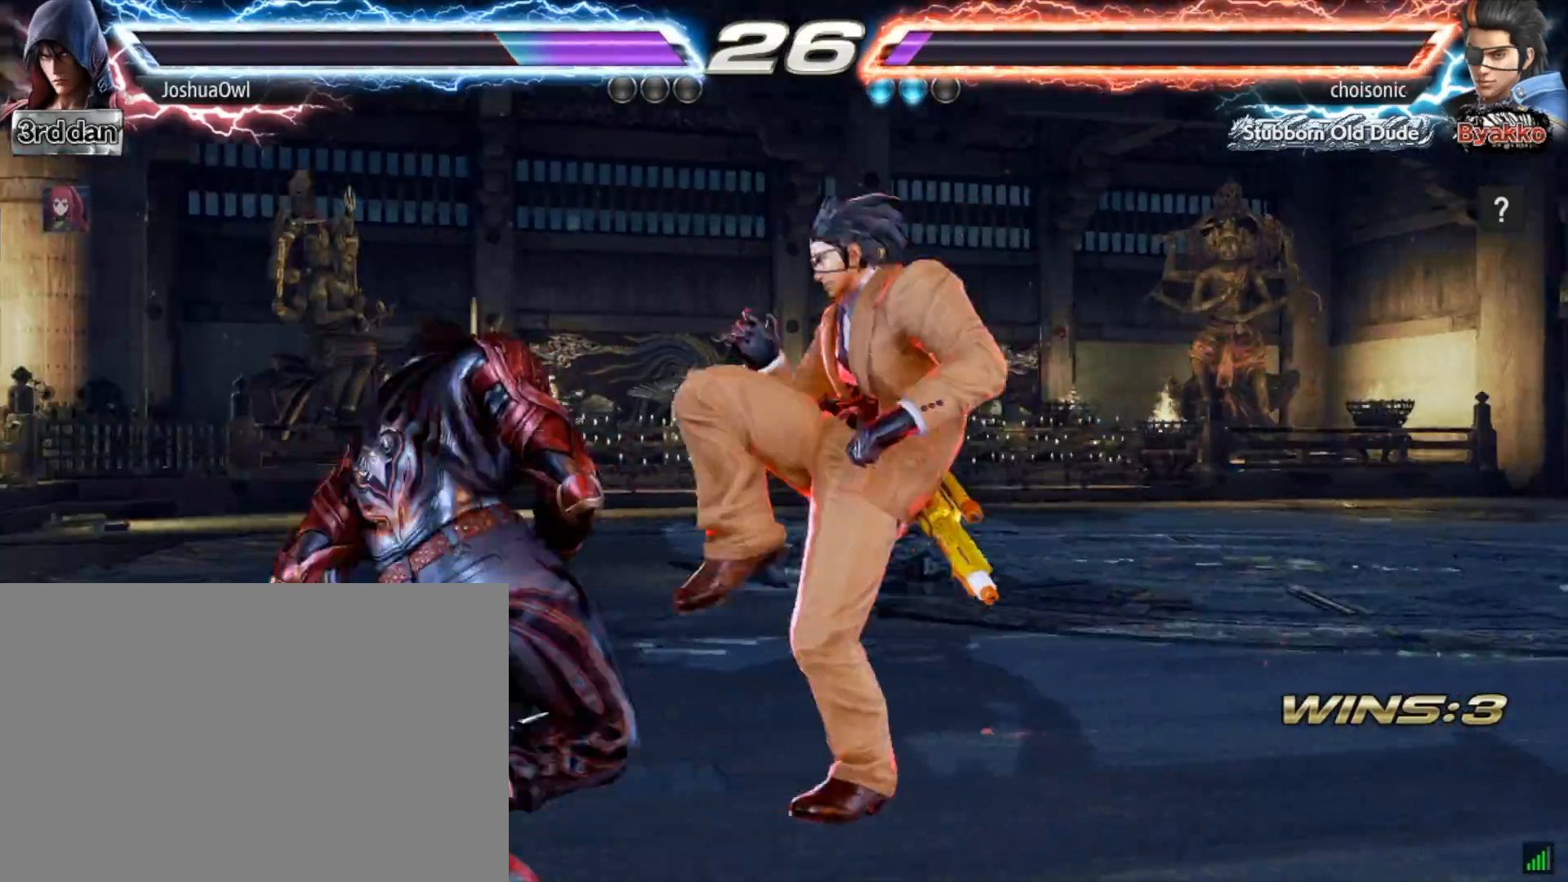
{"buttons": [], "right_stick": "center", "events": [[100, "DPAD_LEFT", "up"], [167, "DPAD_LEFT", "down"], [434, "DPAD_LEFT", "up"]]}
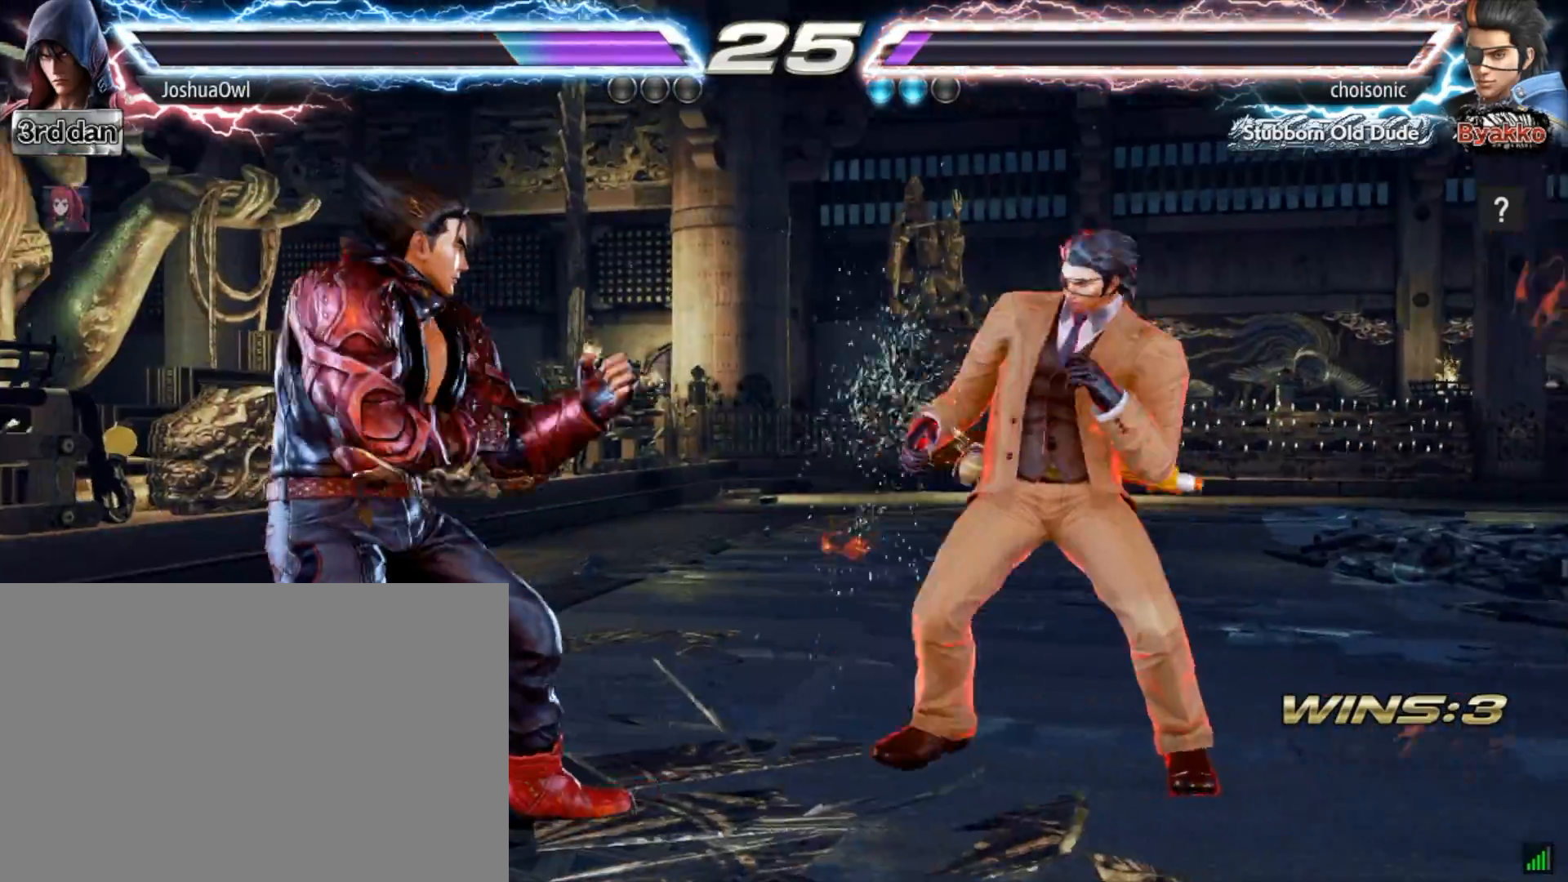
{"buttons": [], "right_stick": "center", "events": [[67, "DPAD_DOWN", "down"], [100, "R1", "down"], [200, "DPAD_DOWN", "up"], [200, "R1", "up"]]}
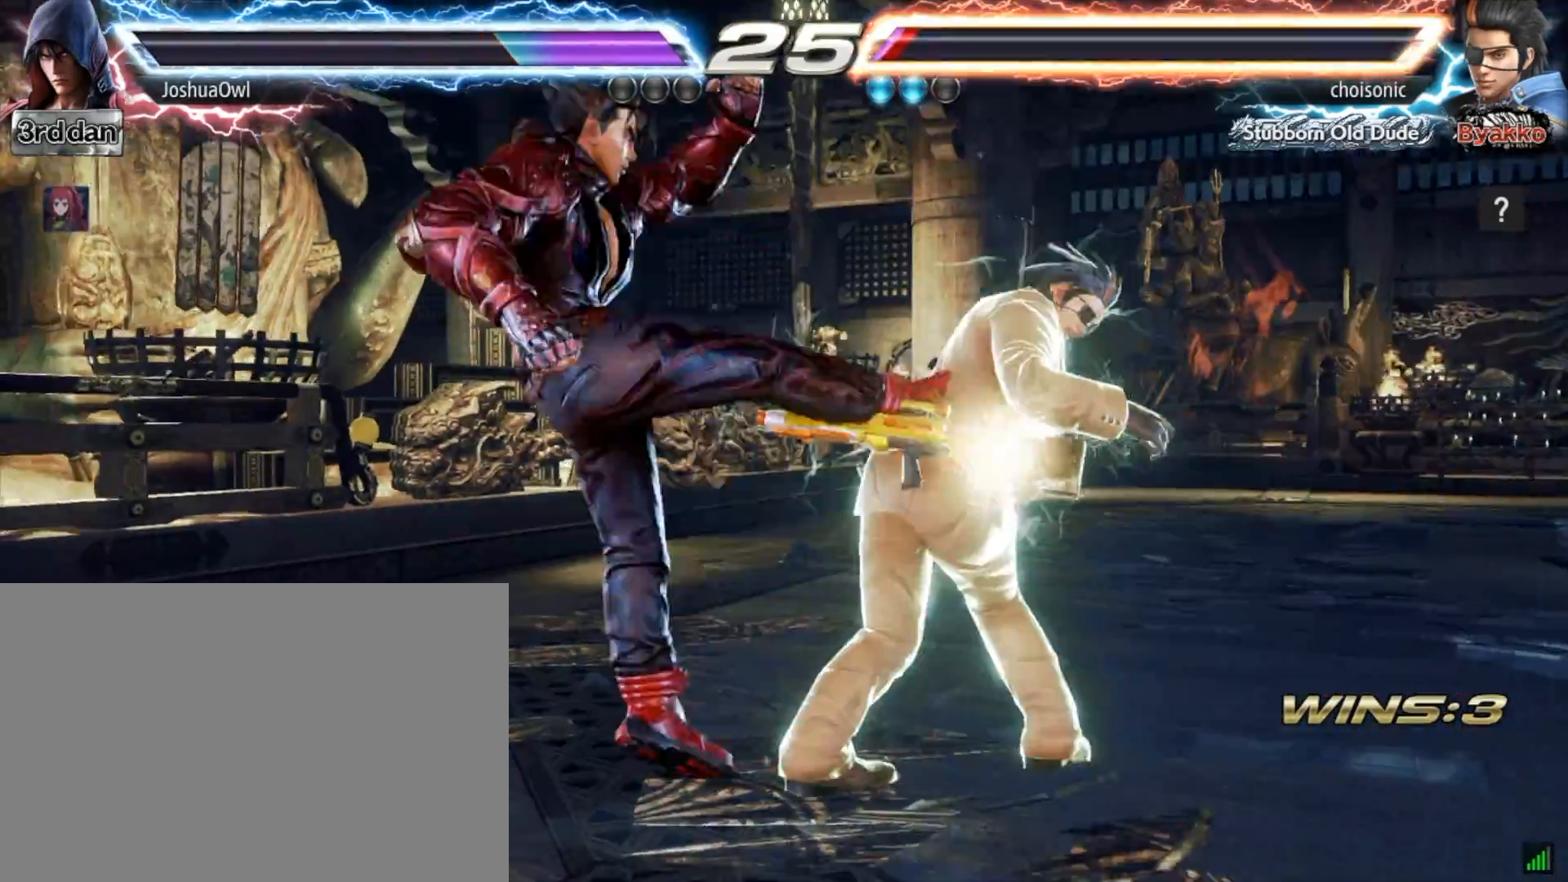
{"buttons": [], "right_stick": "center", "events": []}
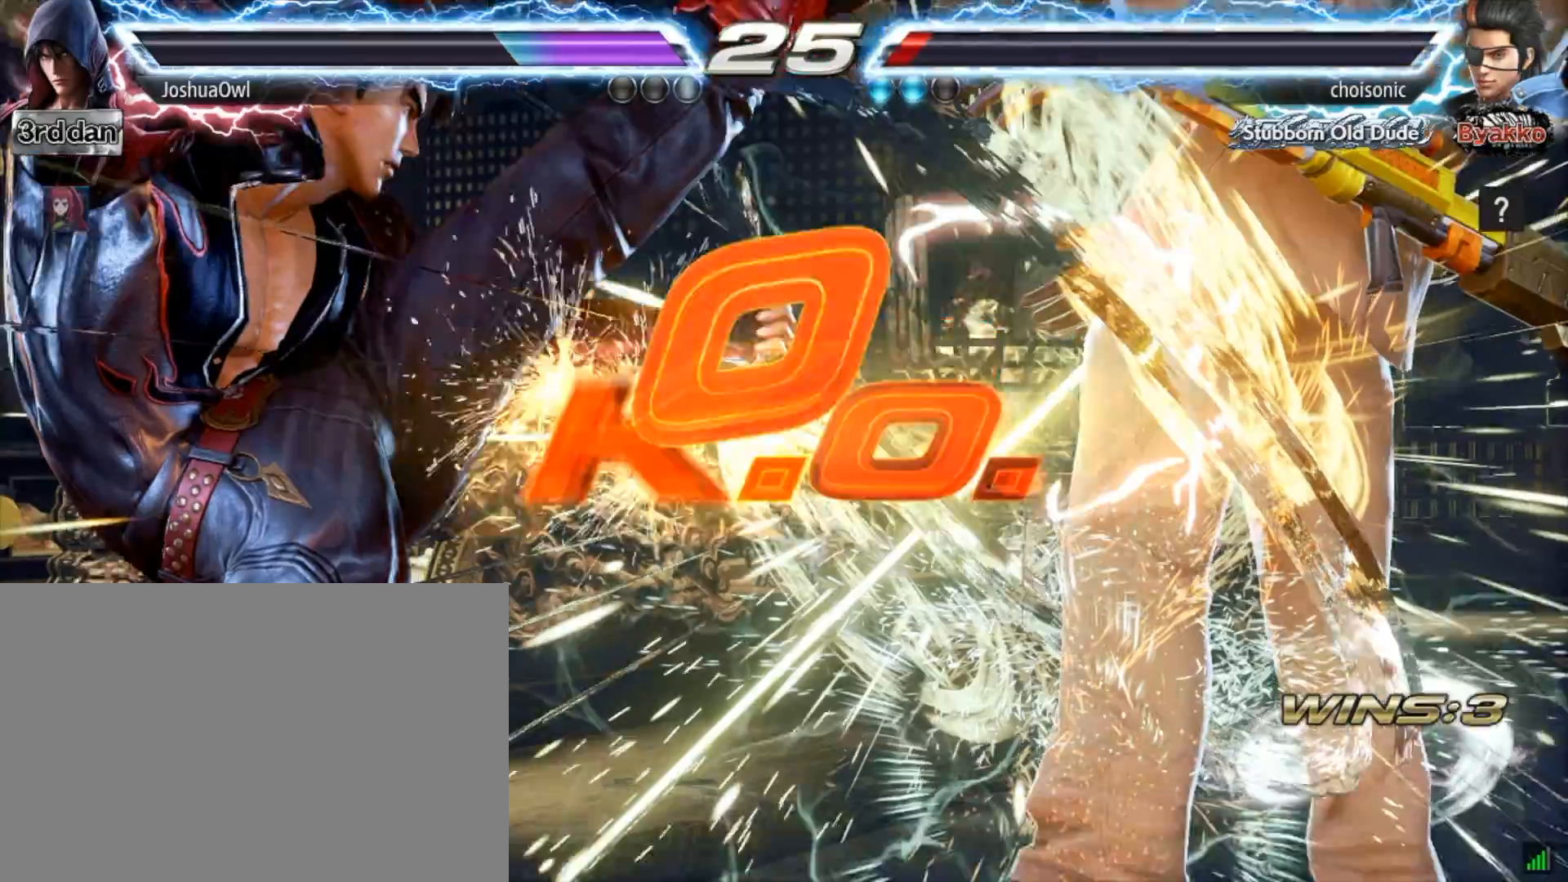
{"buttons": [], "right_stick": "center", "events": []}
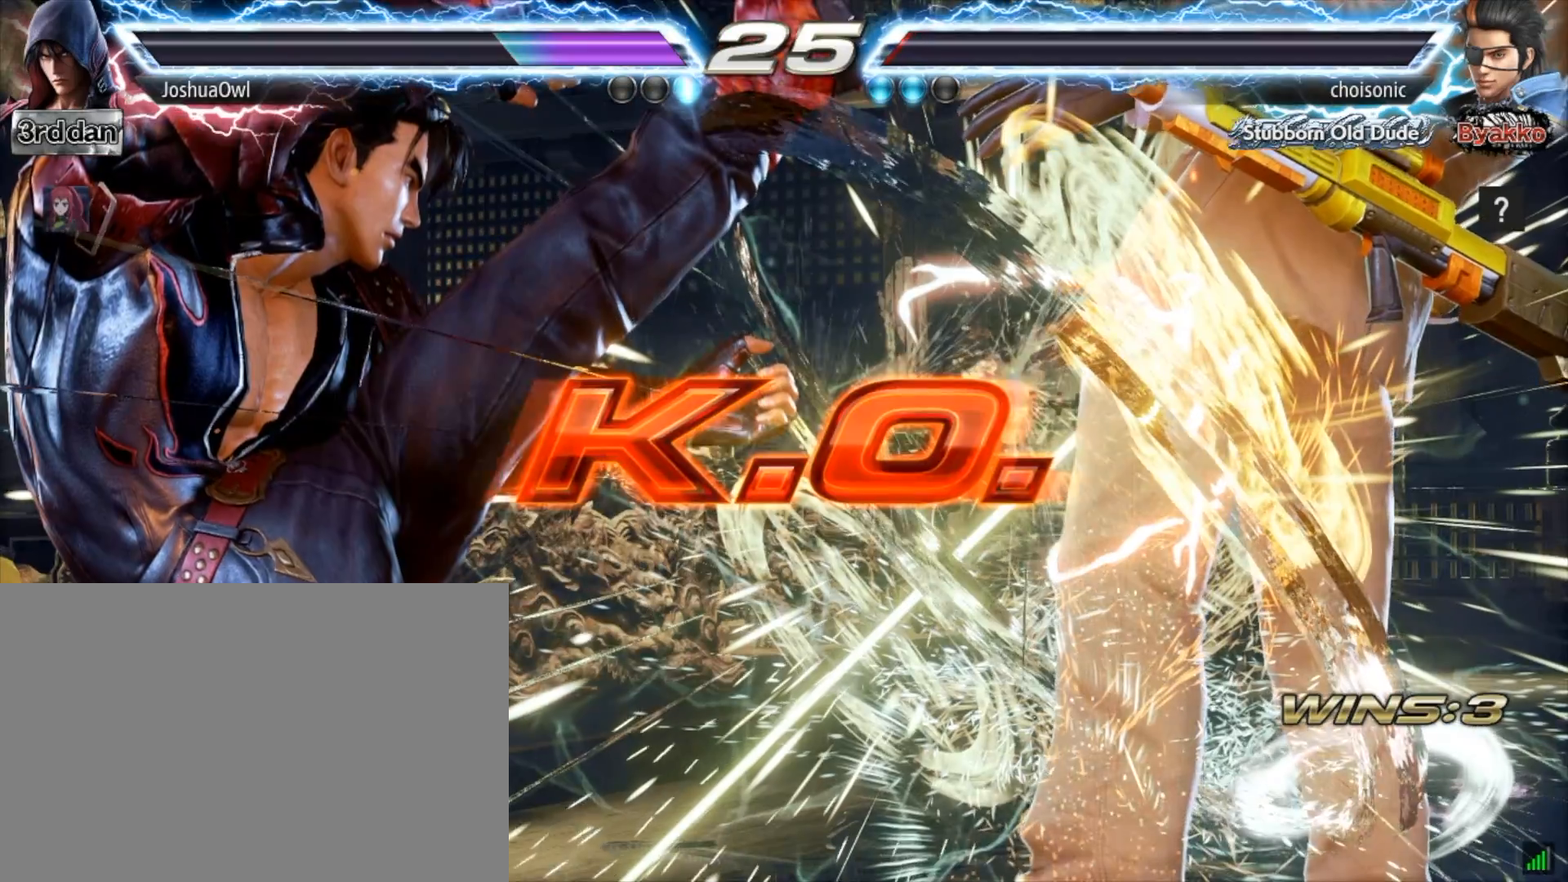
{"buttons": [], "right_stick": "center", "events": []}
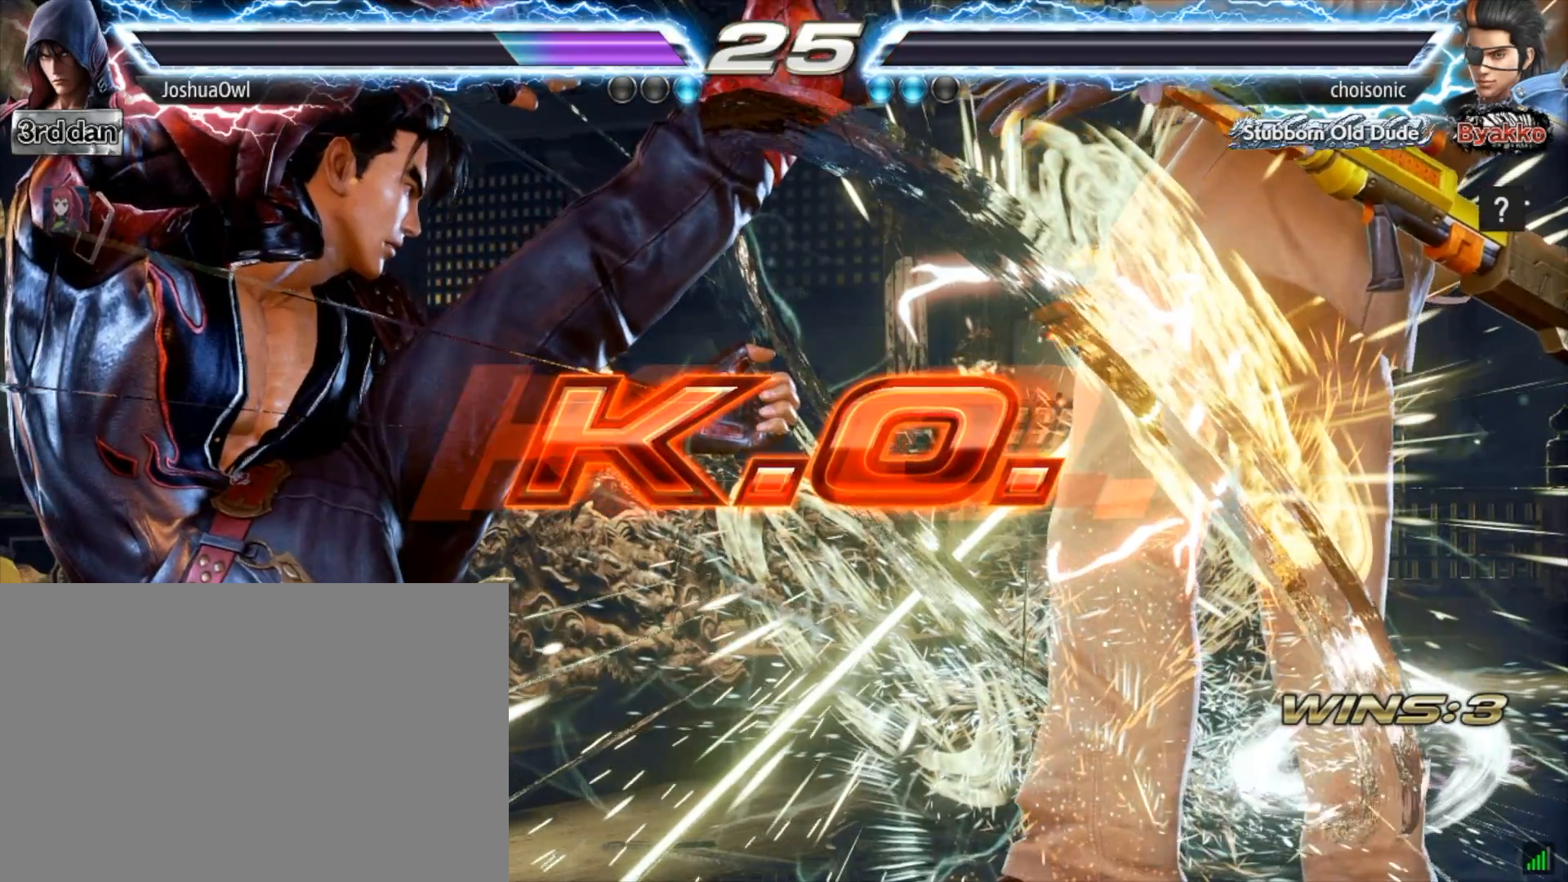
{"buttons": [], "right_stick": "center", "events": []}
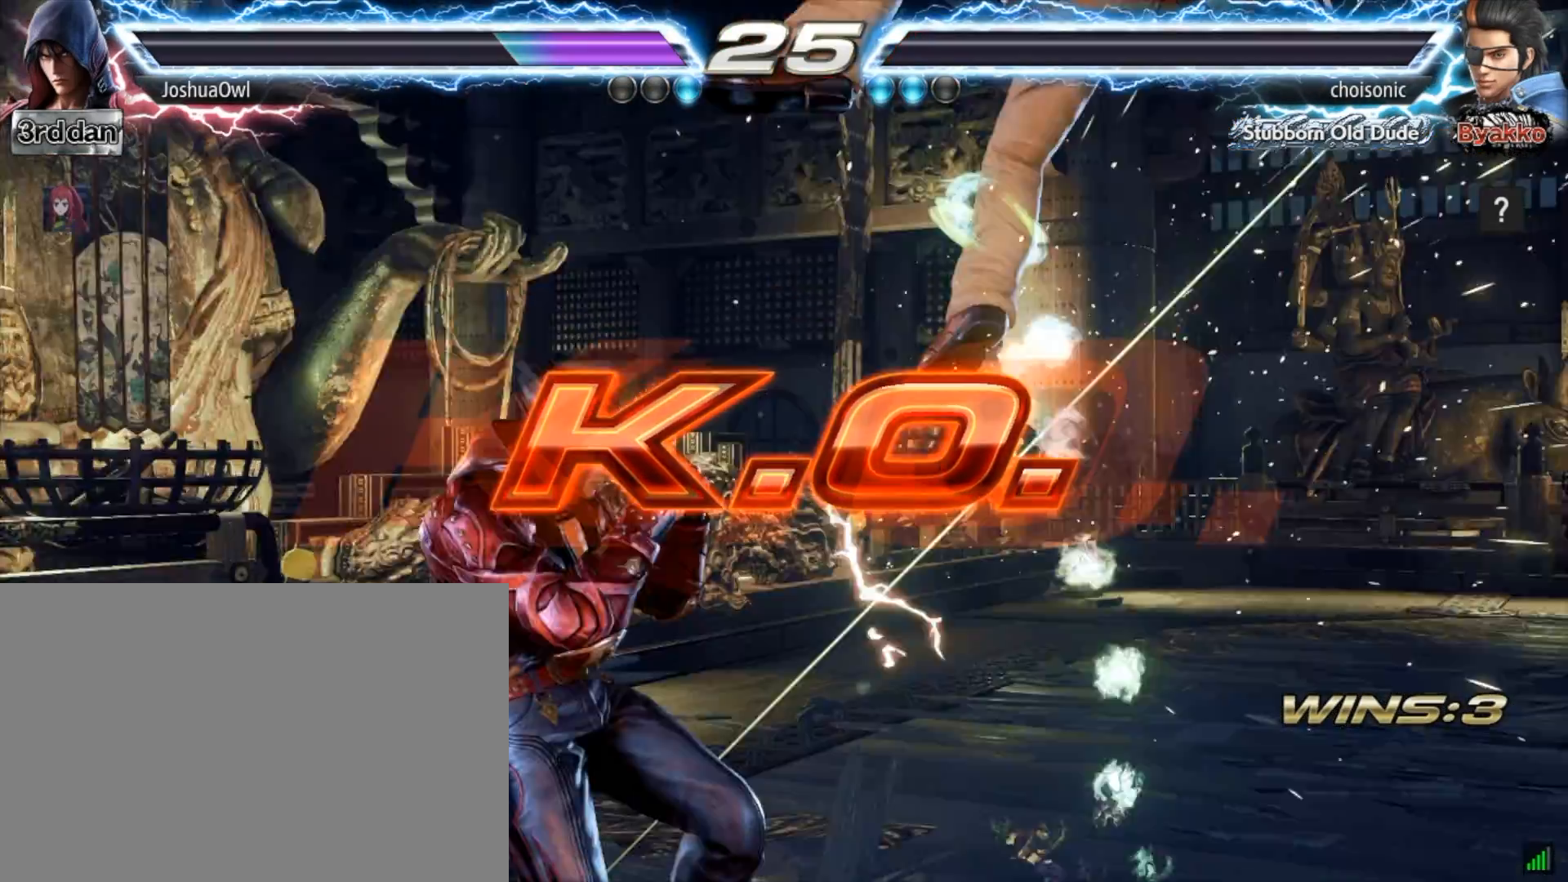
{"buttons": [], "right_stick": "center", "events": [[67, "DPAD_LEFT", "down"], [167, "CROSS", "down"], [300, "CROSS", "up"], [300, "DPAD_LEFT", "up"]]}
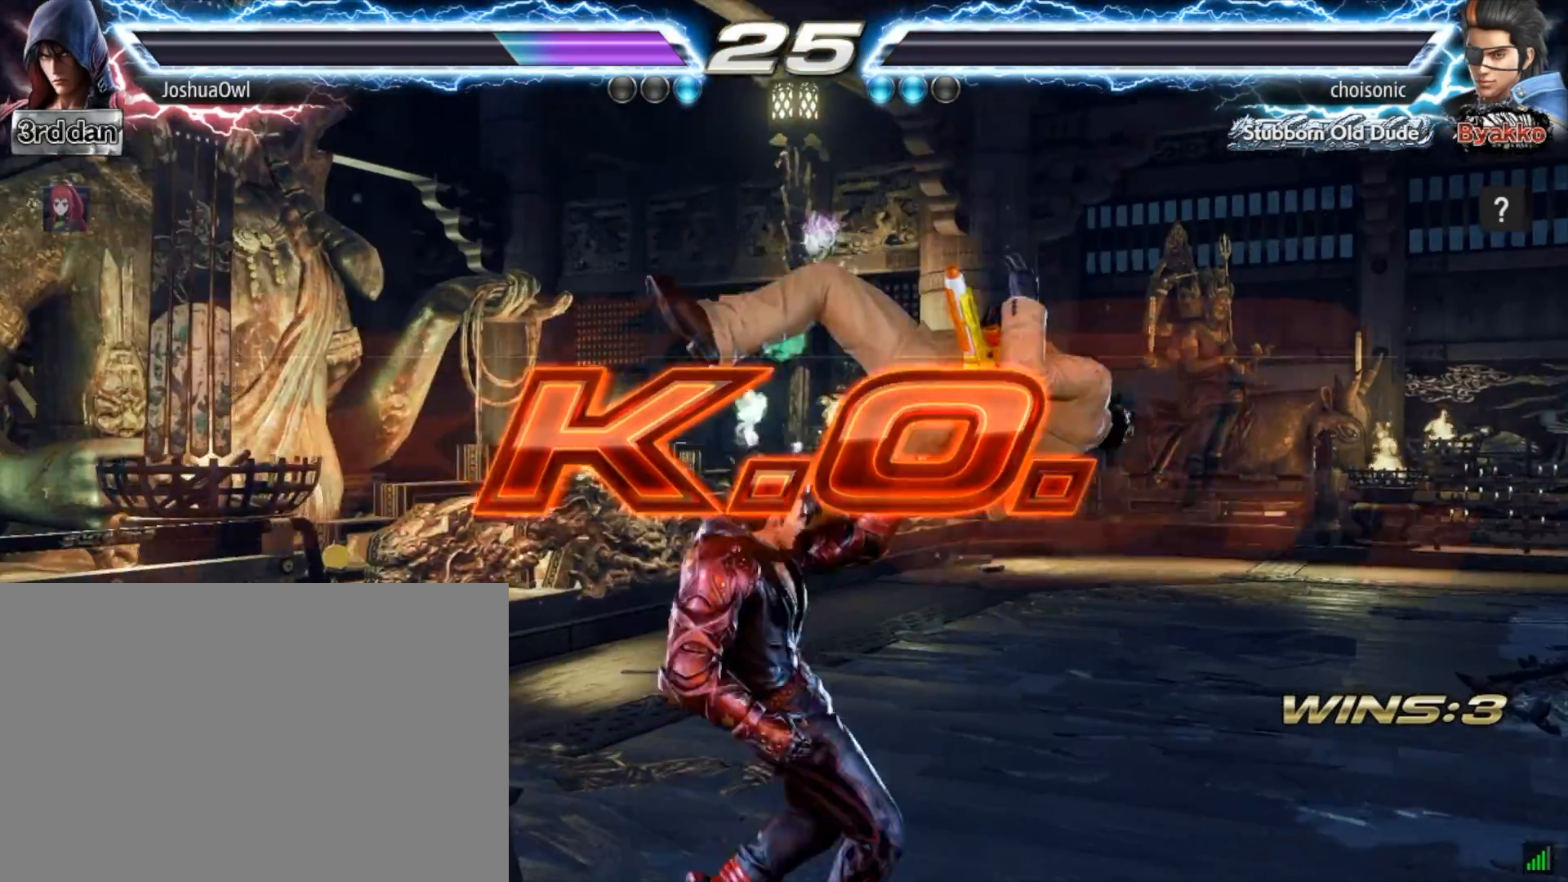
{"buttons": ["CROSS", "DPAD_LEFT"], "right_stick": "center", "events": [[401, "CROSS", "down"], [401, "DPAD_LEFT", "down"]]}
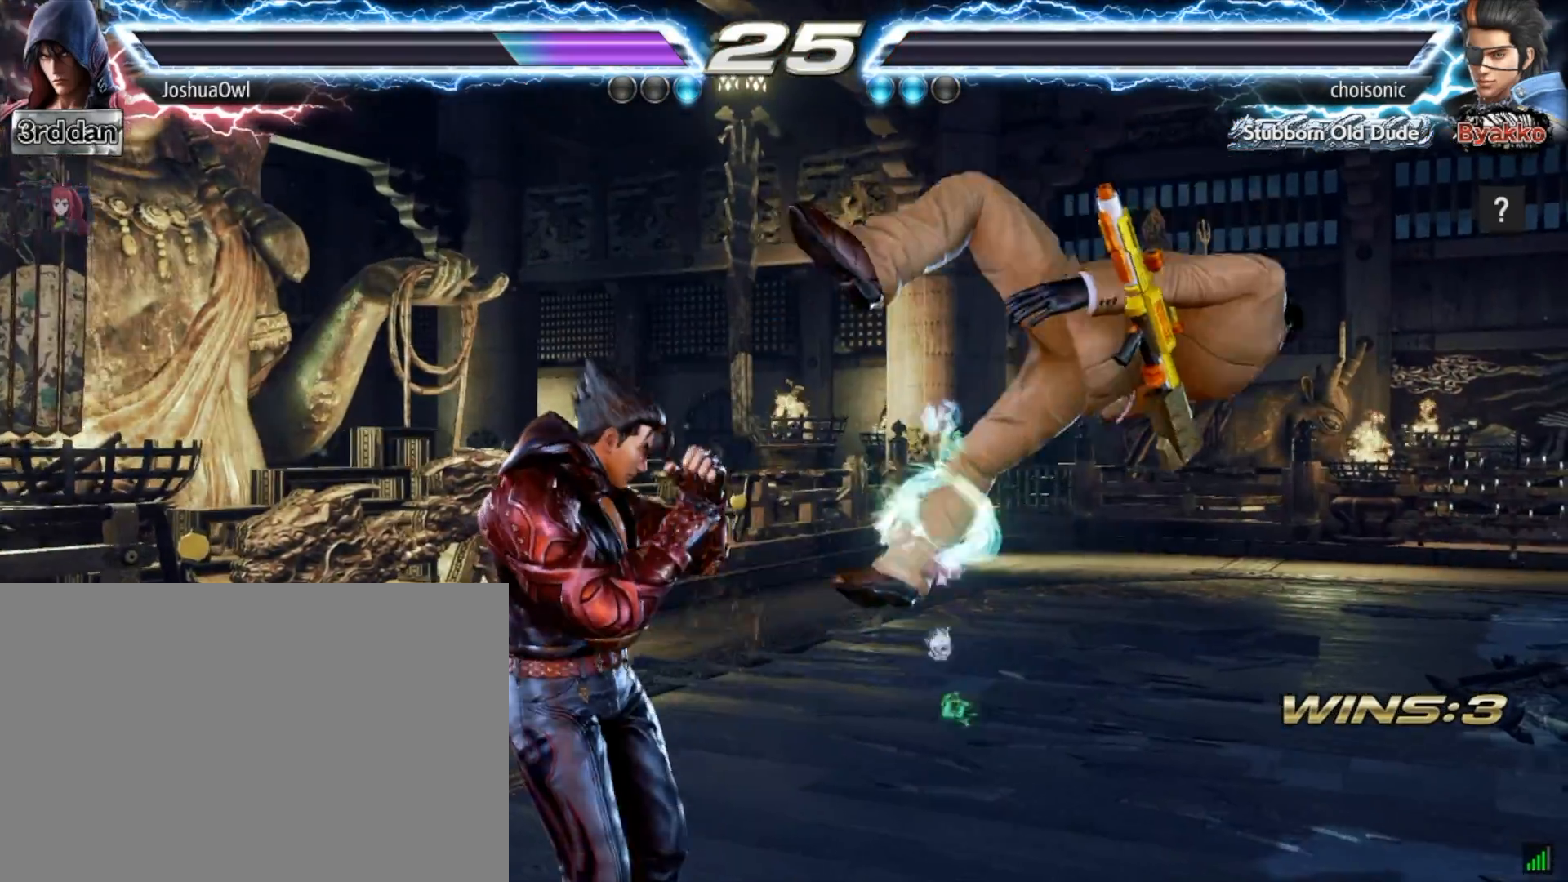
{"buttons": ["SQUARE", "DPAD_RIGHT"], "right_stick": "center", "events": [[67, "CROSS", "up"], [67, "DPAD_LEFT", "up"], [100, "DPAD_RIGHT", "down"], [300, "SQUARE", "down"], [367, "SQUARE", "up"], [434, "SQUARE", "down"]]}